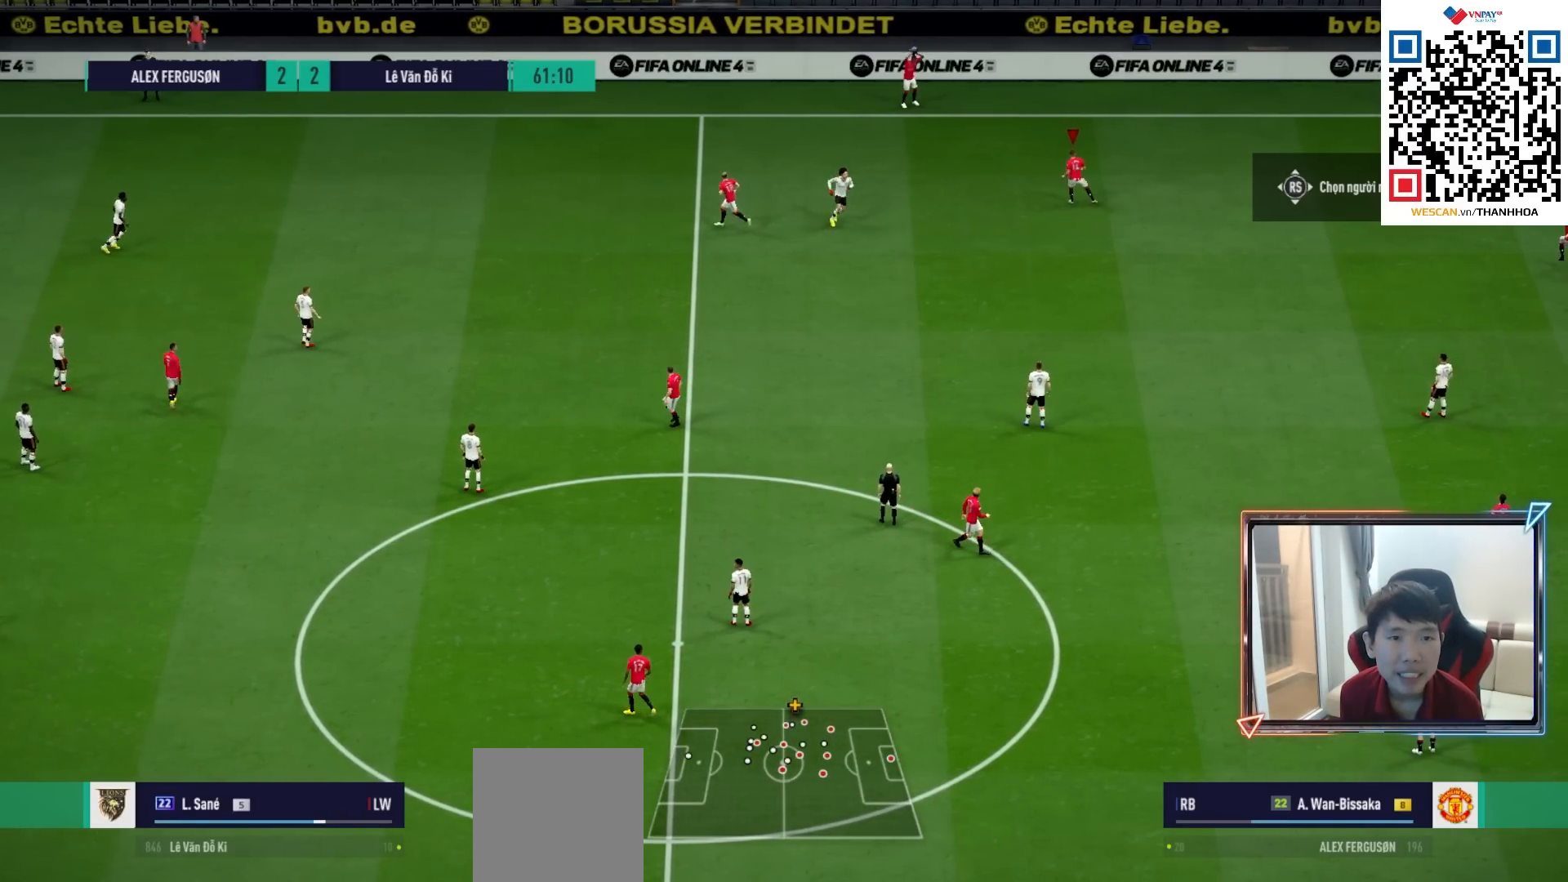
Gameplay with a controller (PlayStation layout); each line is a JSON object with the inputs held at the frame after it. "events" lists button and stick changes between this image and that frame as [ms after this image, input, new state], when the widget could be followed in between.
{"buttons": [], "left_stick": "down", "right_stick": "center", "events": [[200, "left_stick", "down"]]}
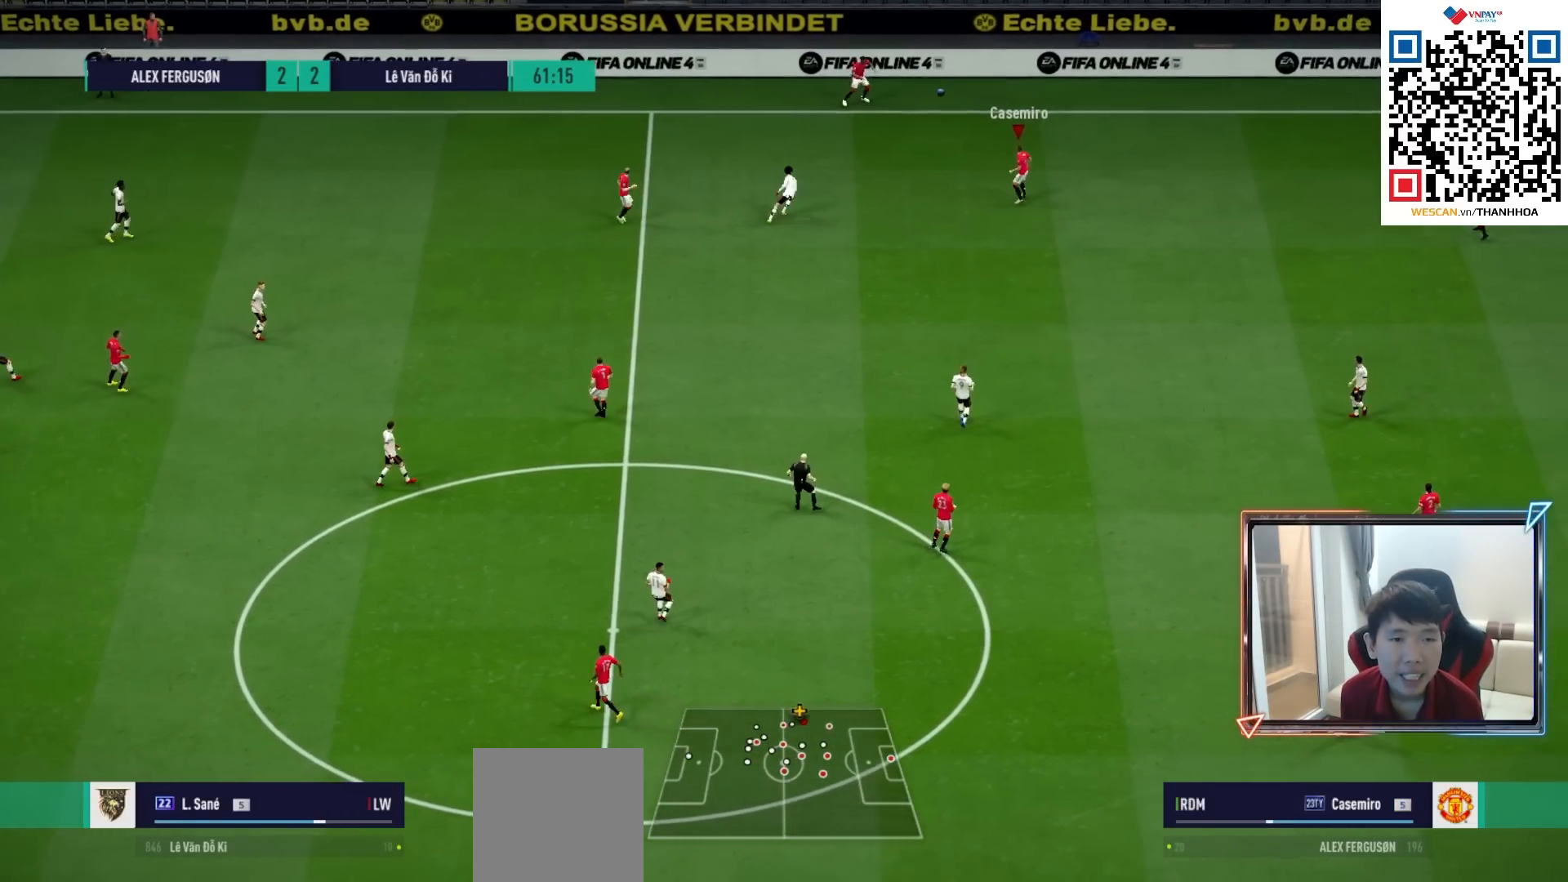
{"buttons": ["CROSS"], "left_stick": "down-left", "right_stick": "center", "events": [[17, "left_stick", "down-left"], [433, "CROSS", "down"]]}
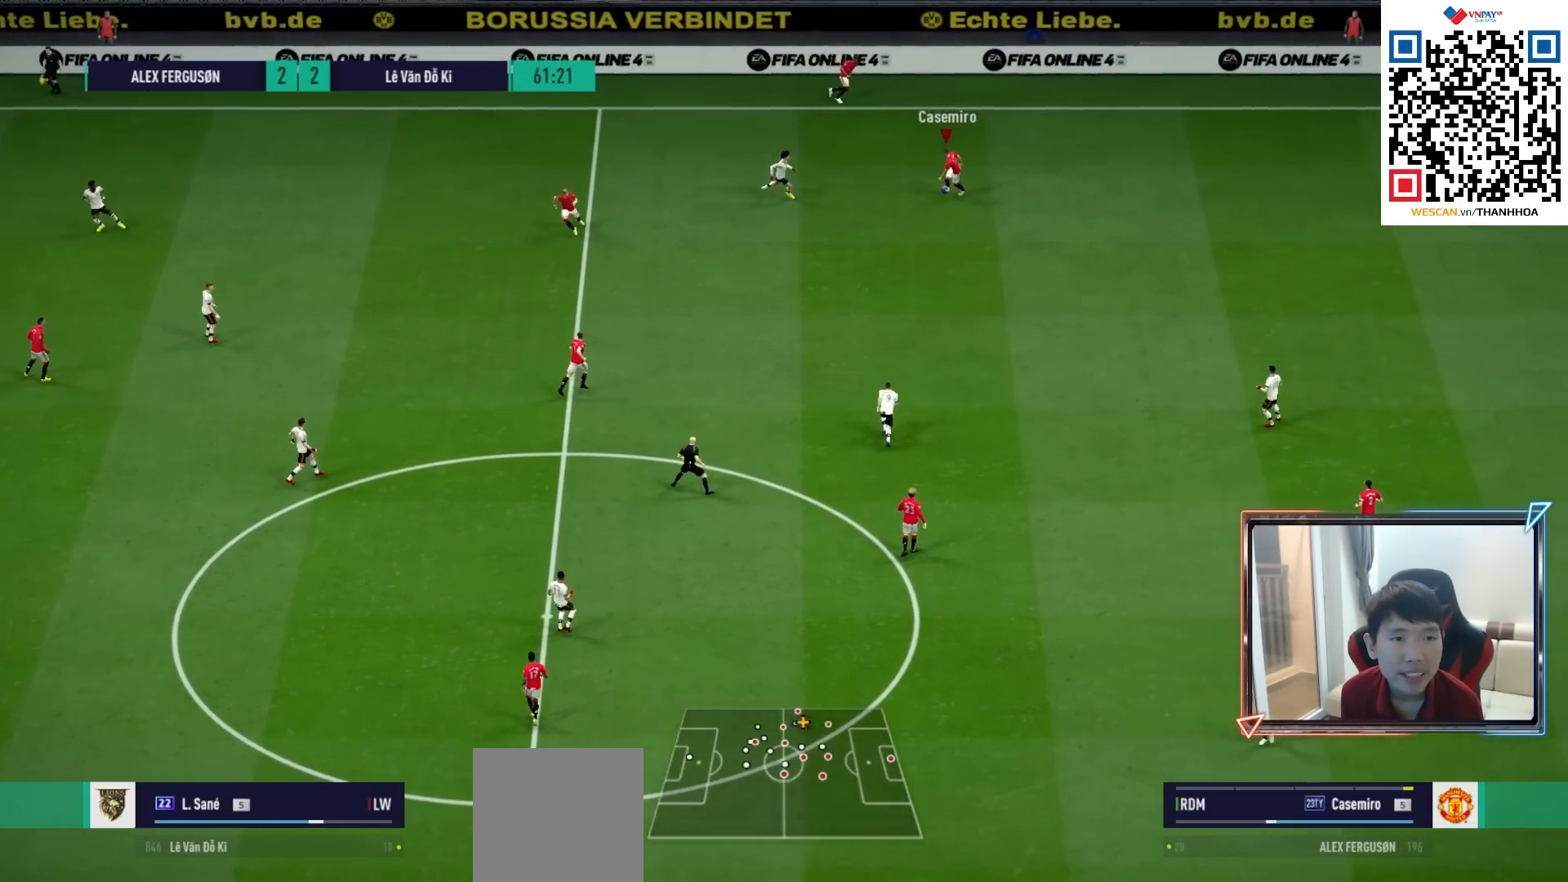
{"buttons": [], "left_stick": "left", "right_stick": "center", "events": [[33, "CROSS", "up"], [450, "left_stick", "left"]]}
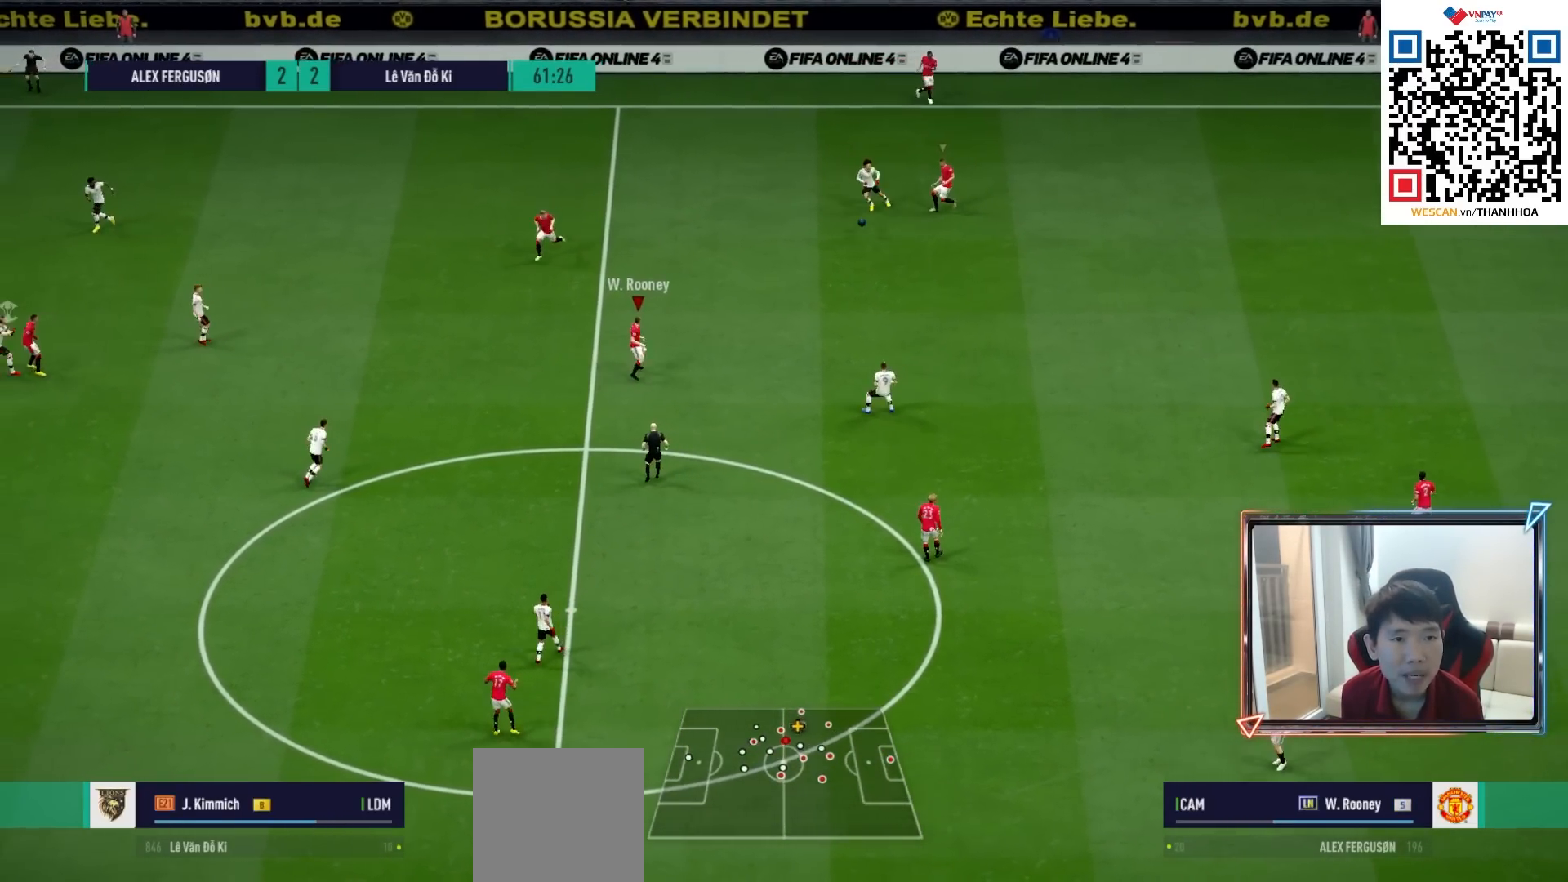
{"buttons": [], "left_stick": "left", "right_stick": "center", "events": []}
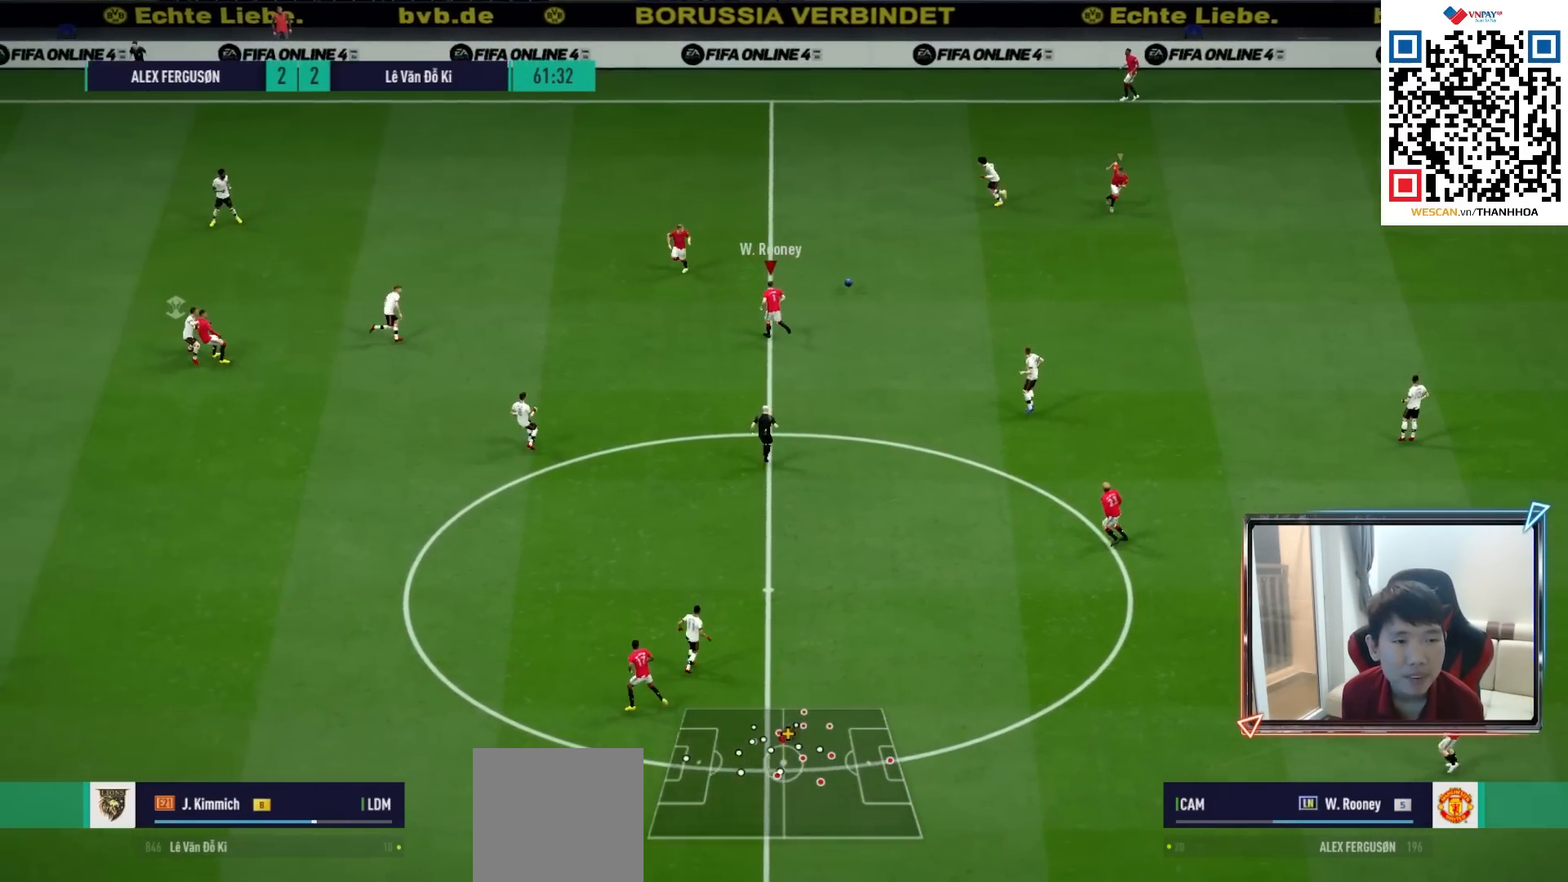
{"buttons": [], "left_stick": "down-left", "right_stick": "center", "events": [[67, "left_stick", "down-left"]]}
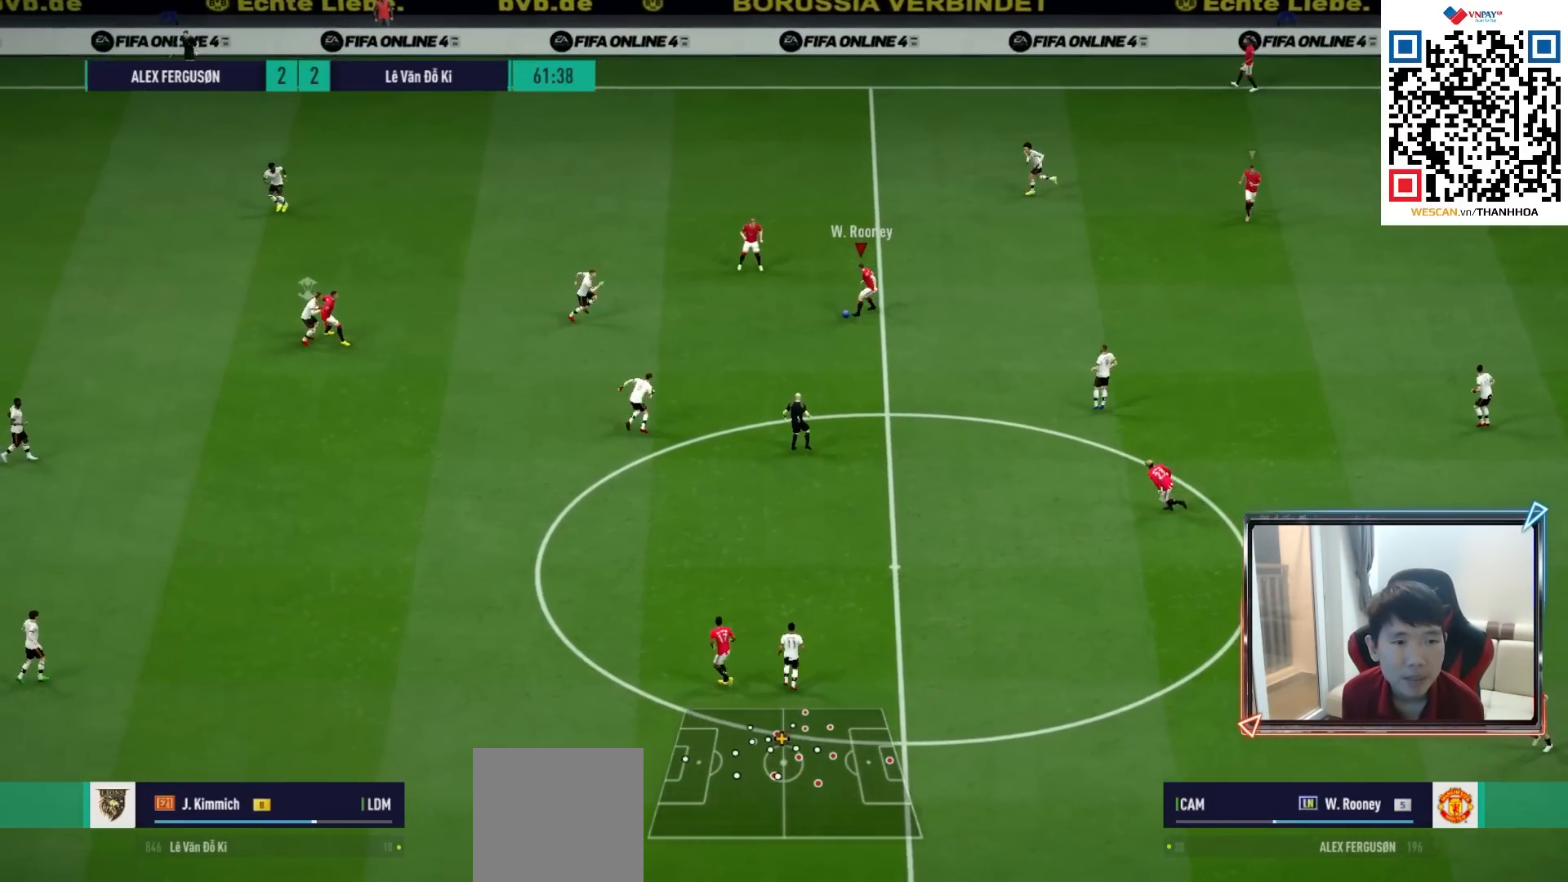
{"buttons": ["L1"], "left_stick": "down", "right_stick": "center", "events": [[50, "left_stick", "down"], [400, "CROSS", "down"], [433, "L1", "down"], [500, "CROSS", "up"]]}
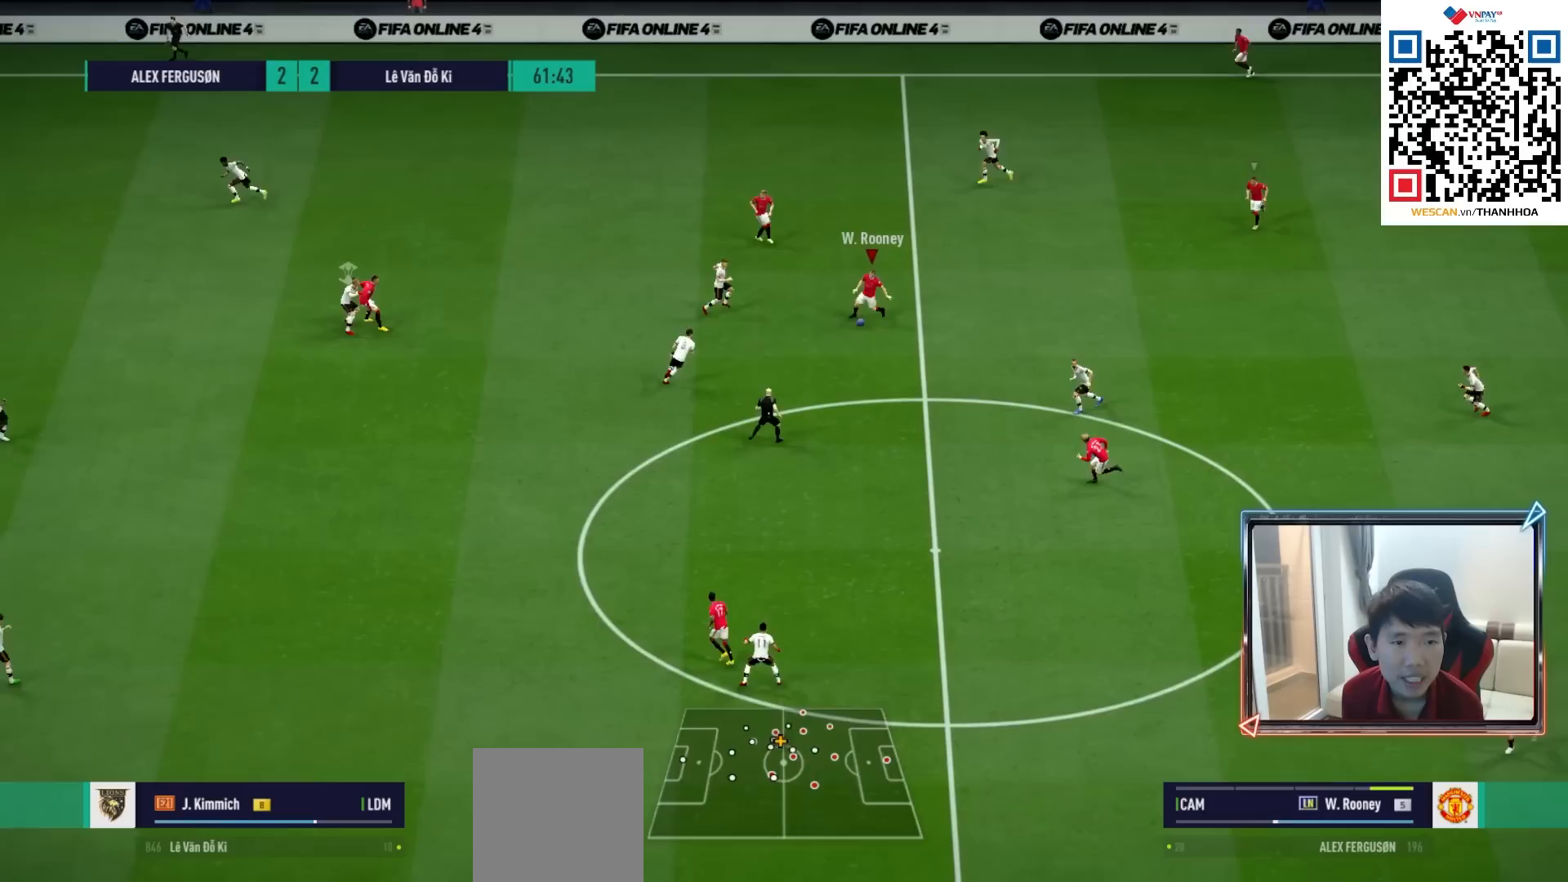
{"buttons": ["R1"], "left_stick": "left", "right_stick": "center", "events": [[33, "L1", "up"], [33, "left_stick", "center"], [250, "left_stick", "left"], [383, "R1", "down"]]}
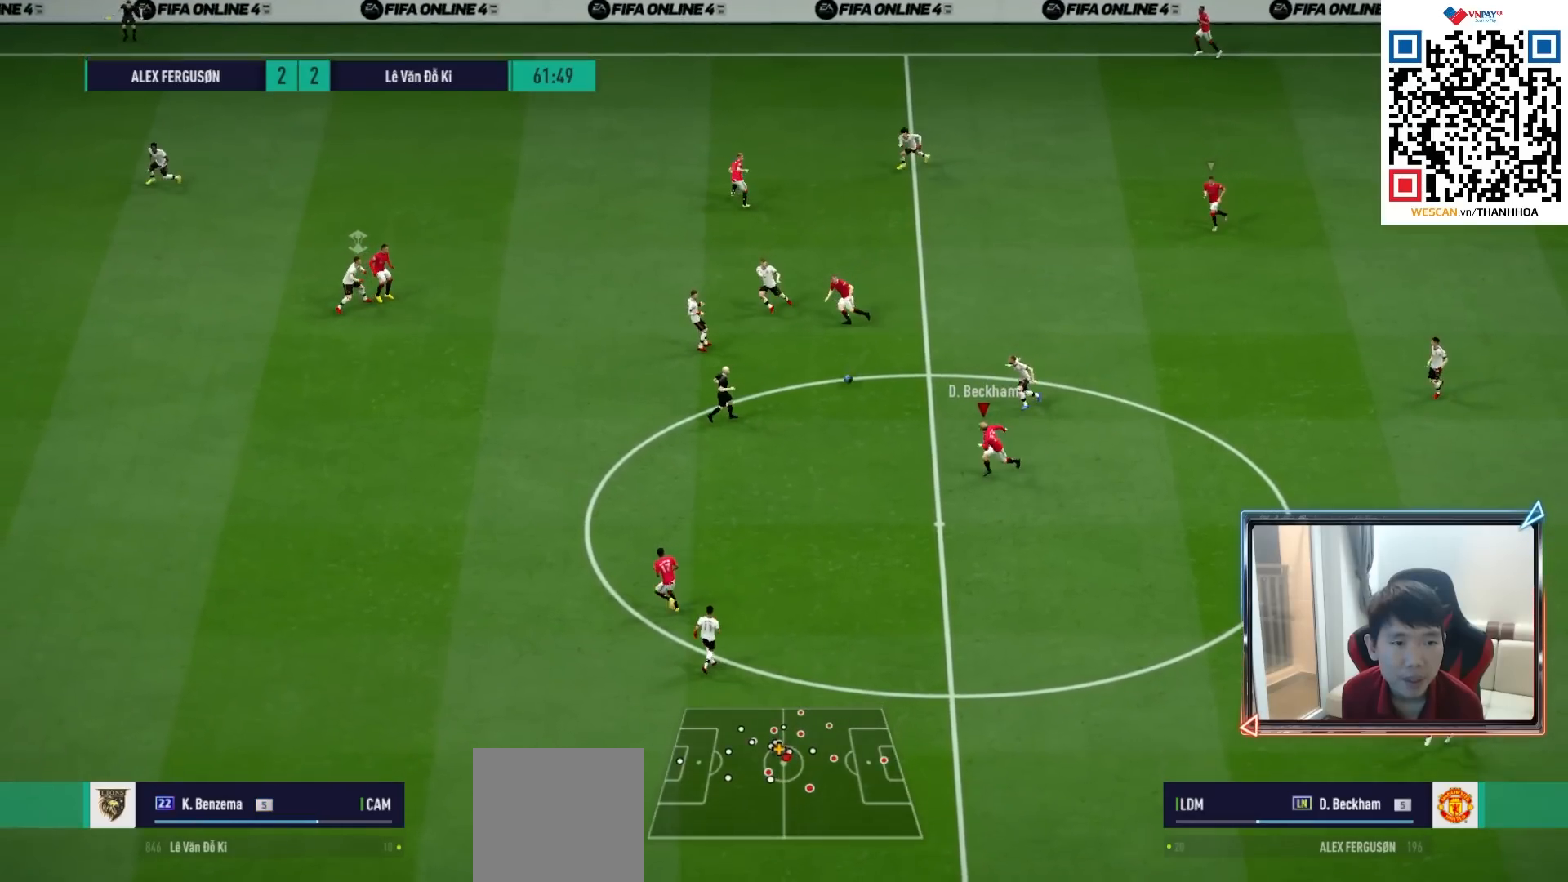
{"buttons": [], "left_stick": "left", "right_stick": "center", "events": [[67, "R1", "up"]]}
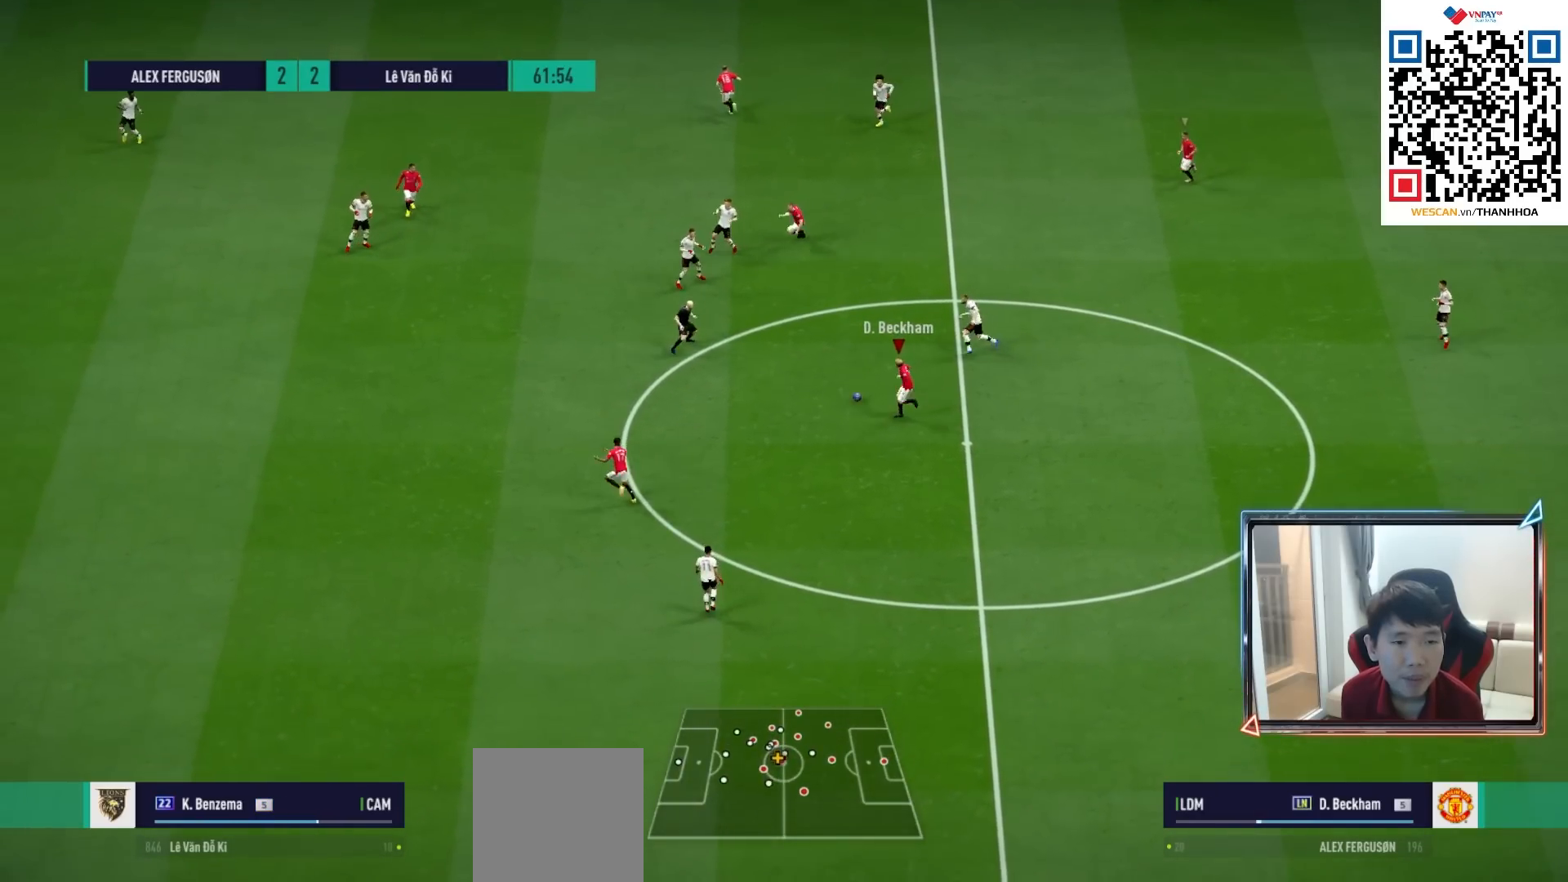
{"buttons": [], "left_stick": "left", "right_stick": "center", "events": [[133, "CROSS", "down"], [233, "CROSS", "up"]]}
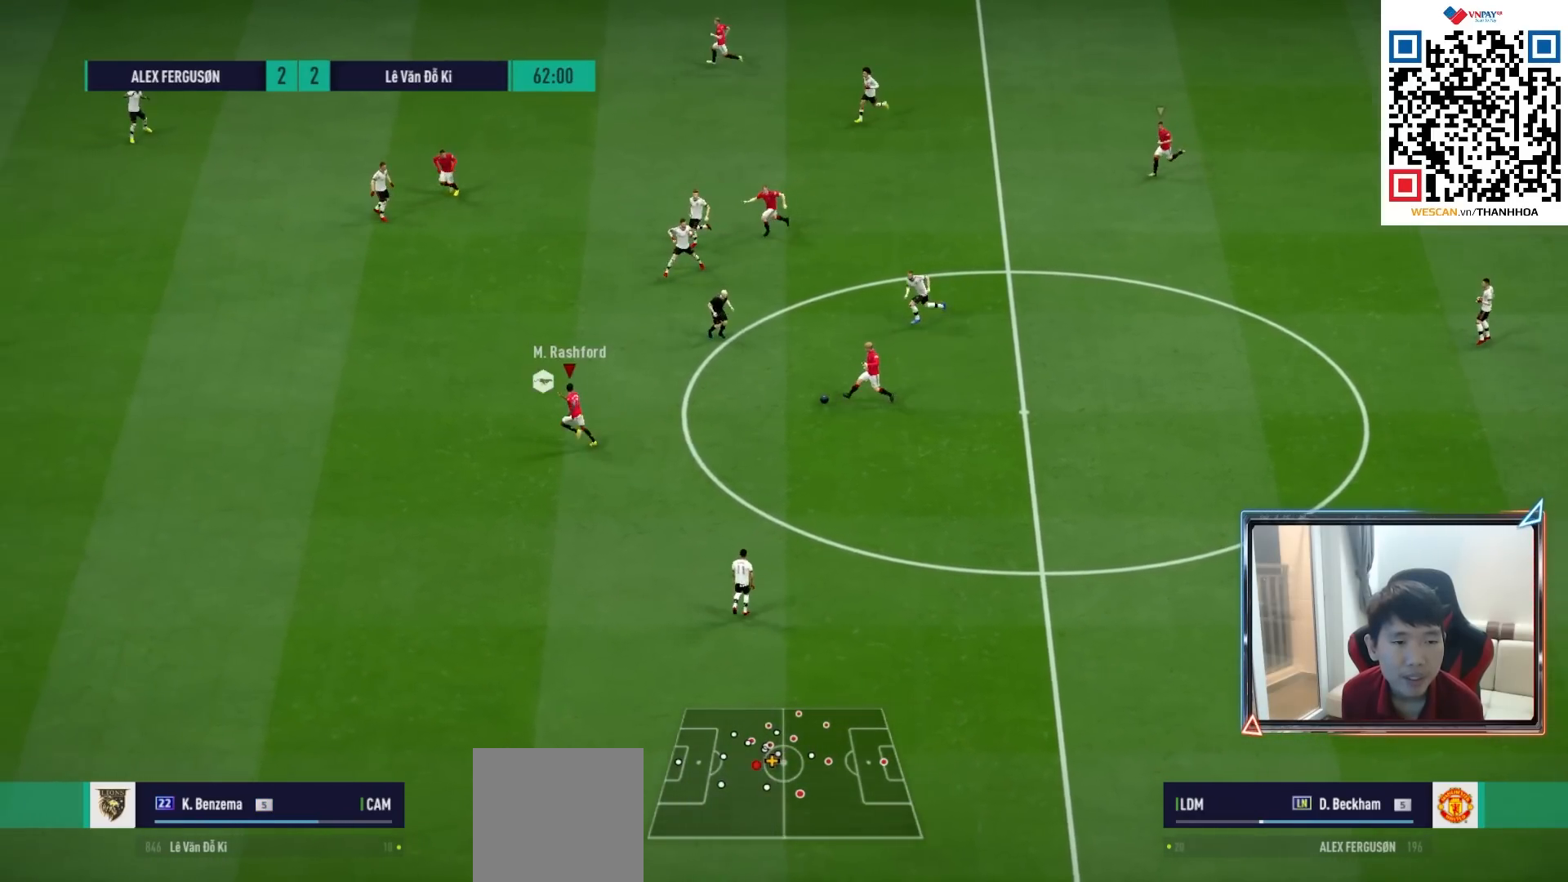
{"buttons": ["L2"], "left_stick": "left", "right_stick": "center", "events": [[183, "R1", "down"], [317, "R1", "up"], [350, "L2", "down"]]}
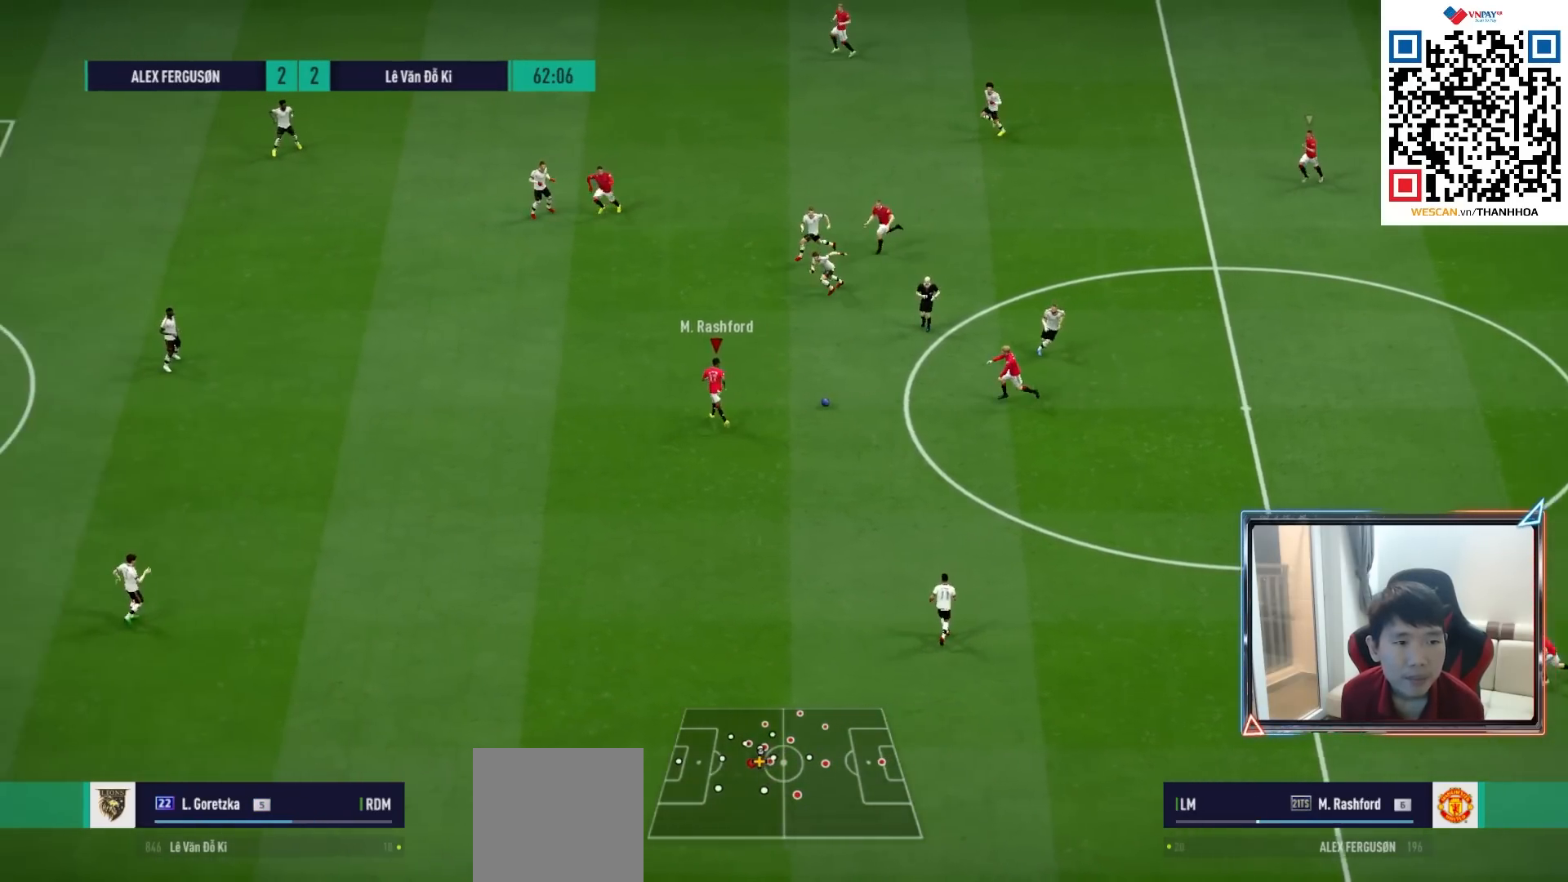
{"buttons": [], "left_stick": "left", "right_stick": "center", "events": [[33, "L2", "up"]]}
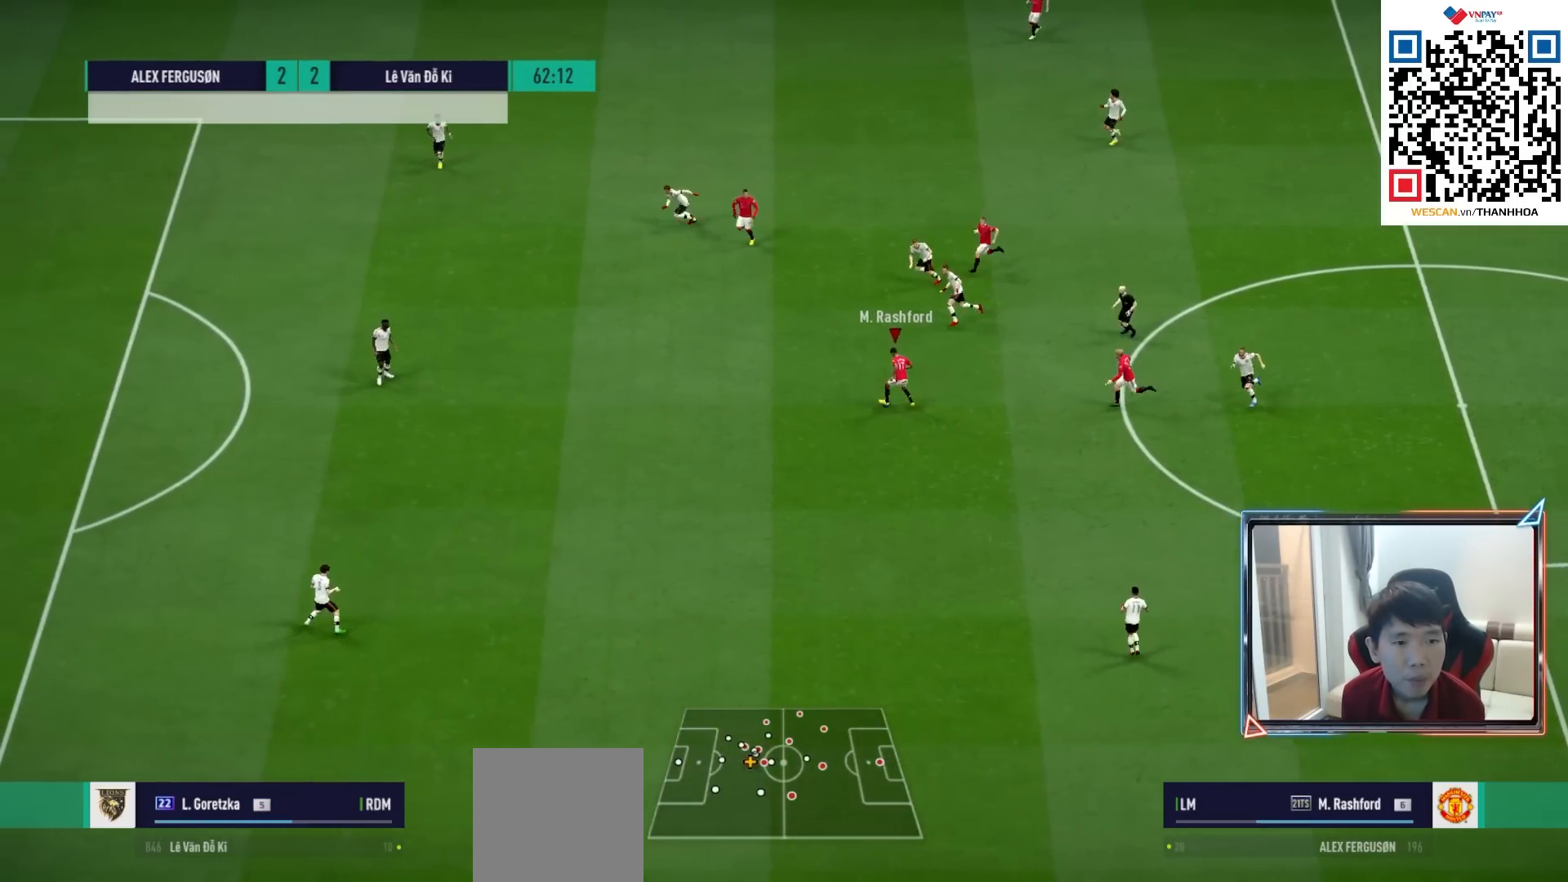
{"buttons": [], "left_stick": "down-left", "right_stick": "center", "events": [[383, "left_stick", "down-left"]]}
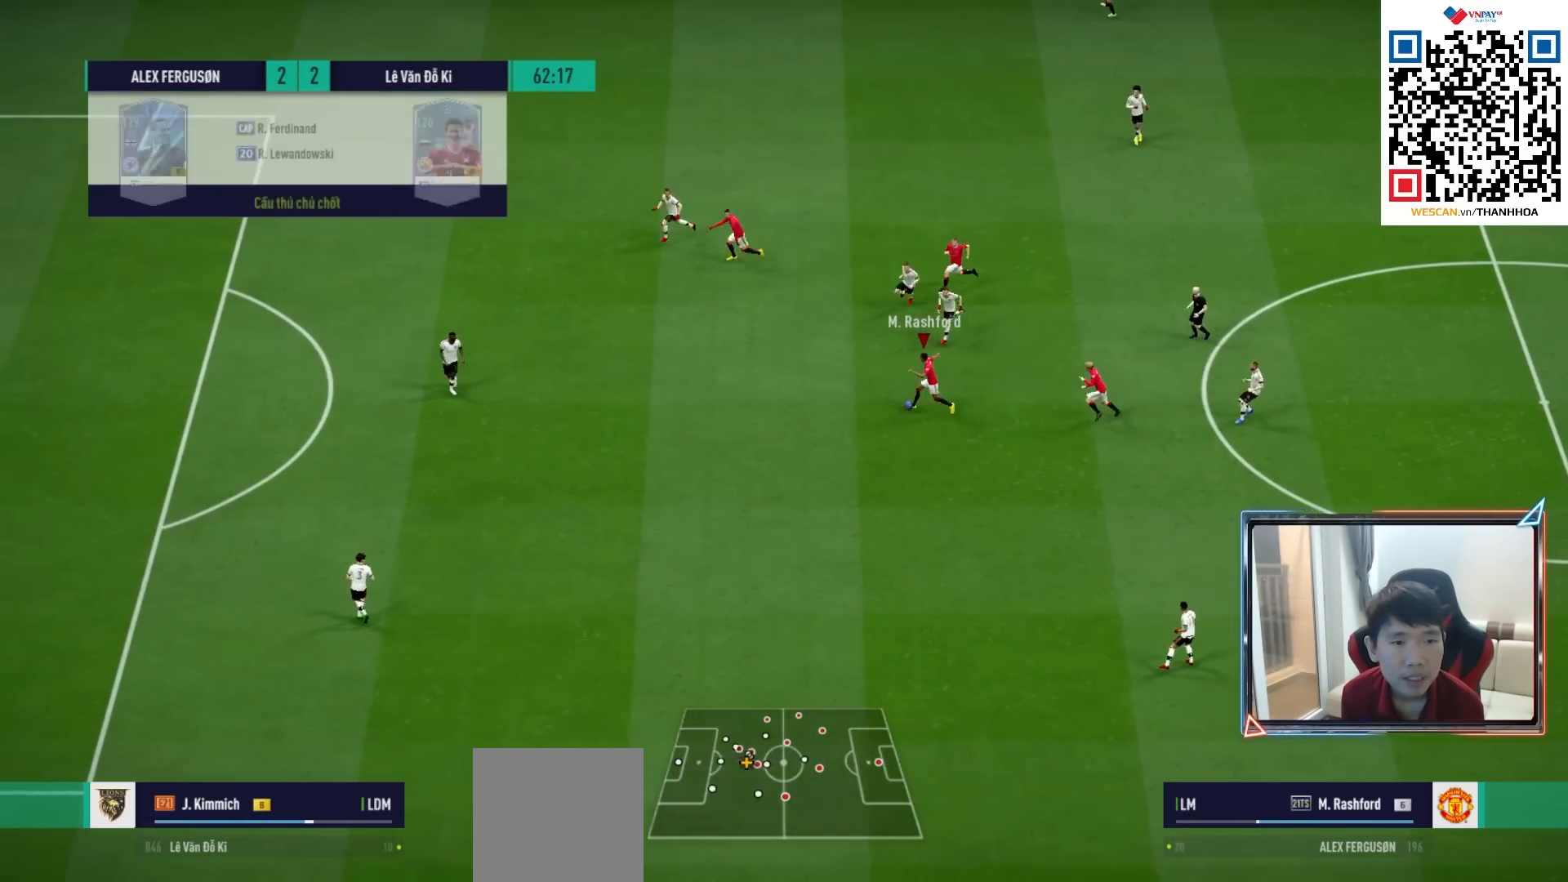
{"buttons": [], "left_stick": "down-left", "right_stick": "center", "events": []}
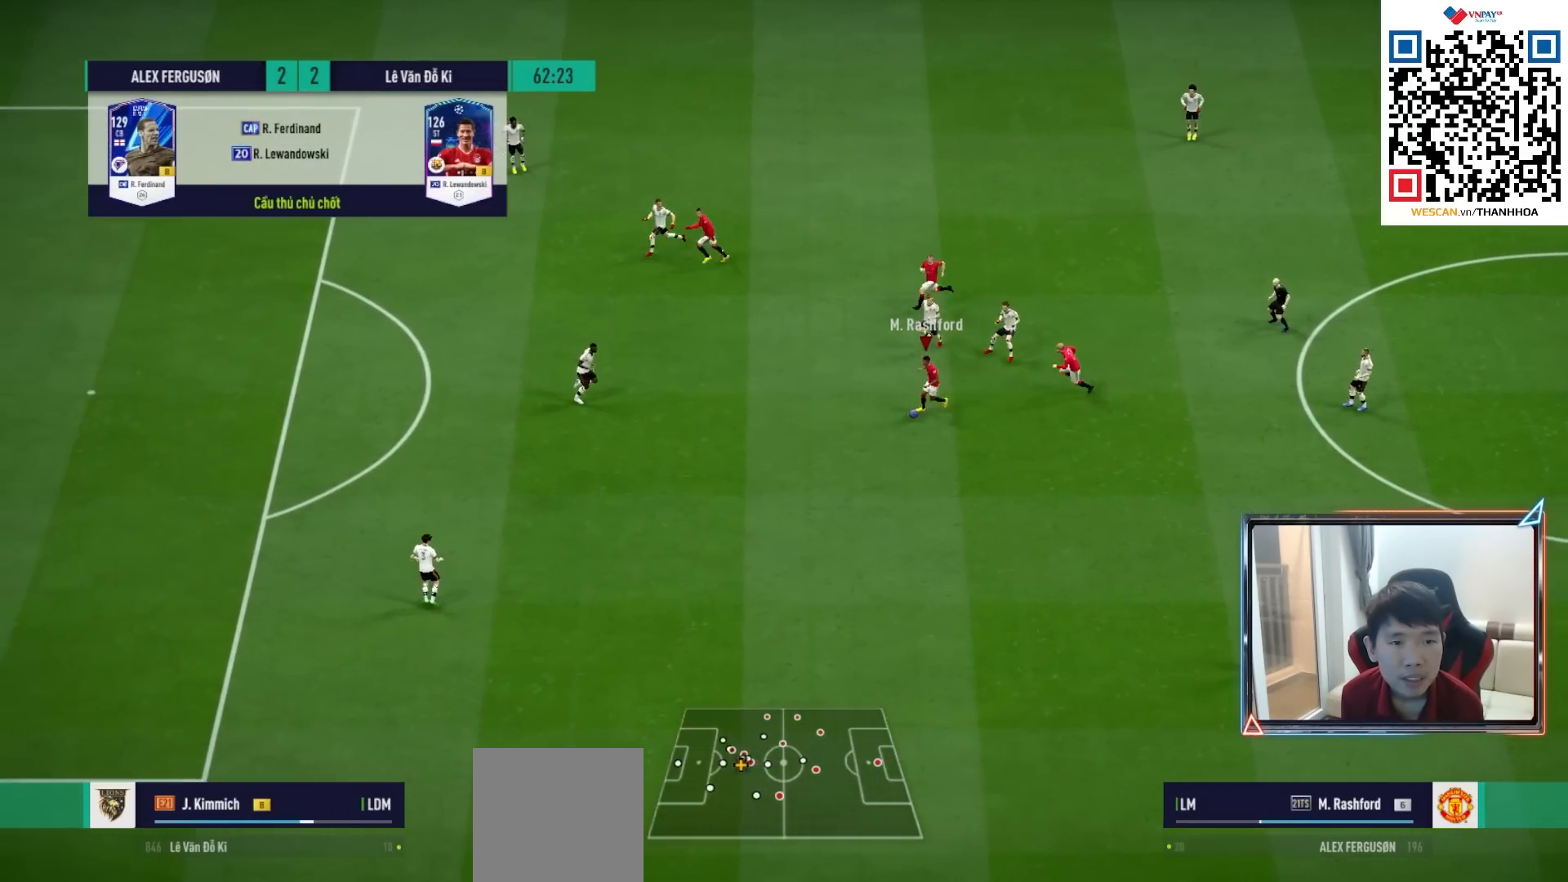
{"buttons": [], "left_stick": "down", "right_stick": "center", "events": [[317, "left_stick", "down"]]}
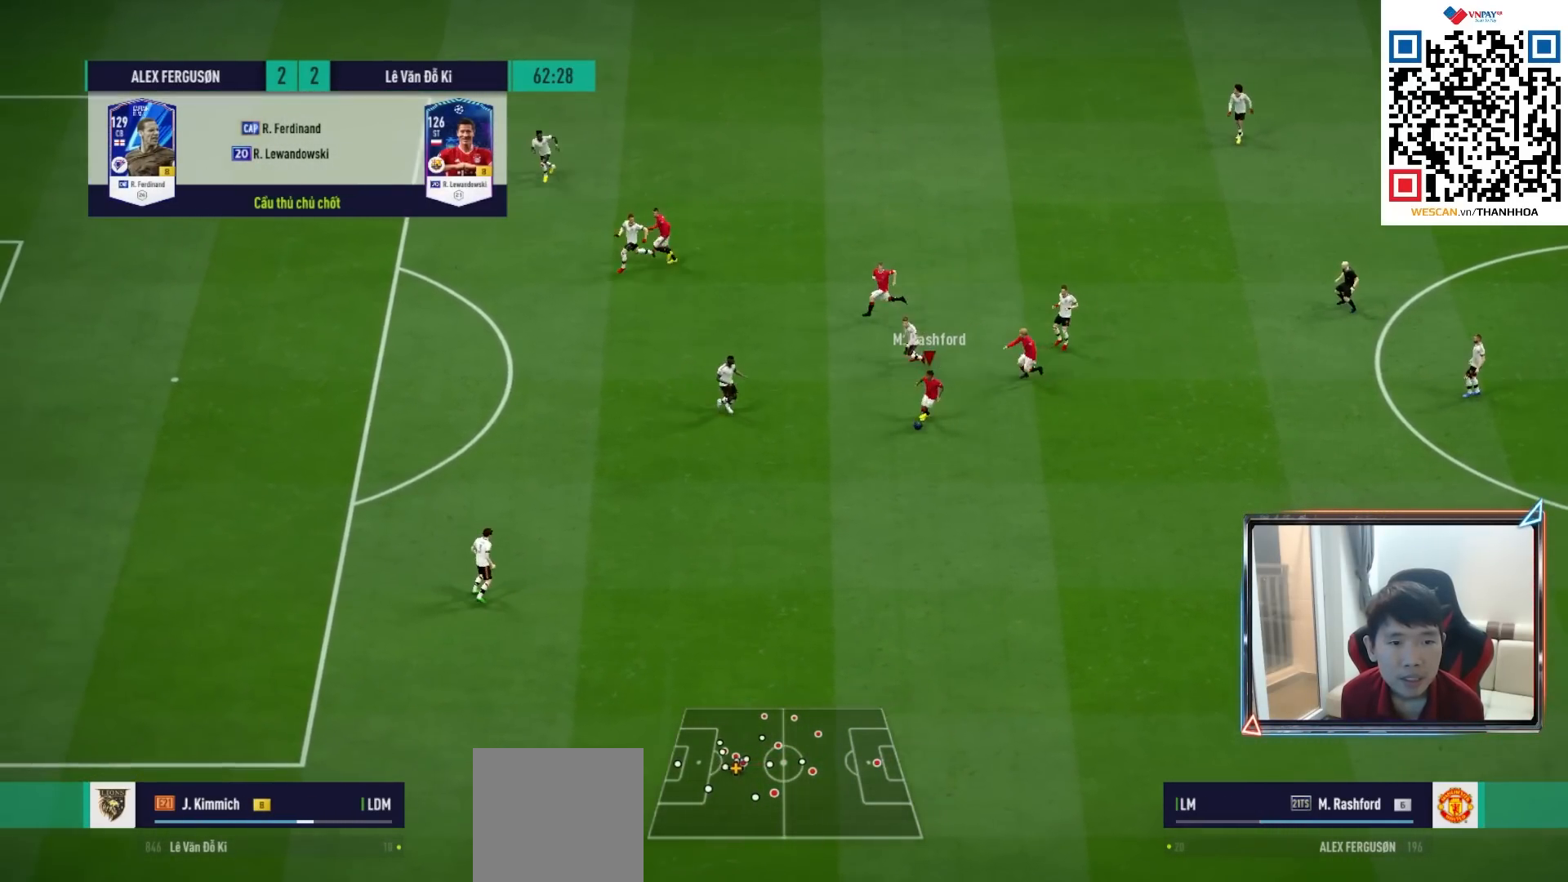
{"buttons": [], "left_stick": "down", "right_stick": "center", "events": [[83, "left_stick", "down-right"], [267, "left_stick", "down"]]}
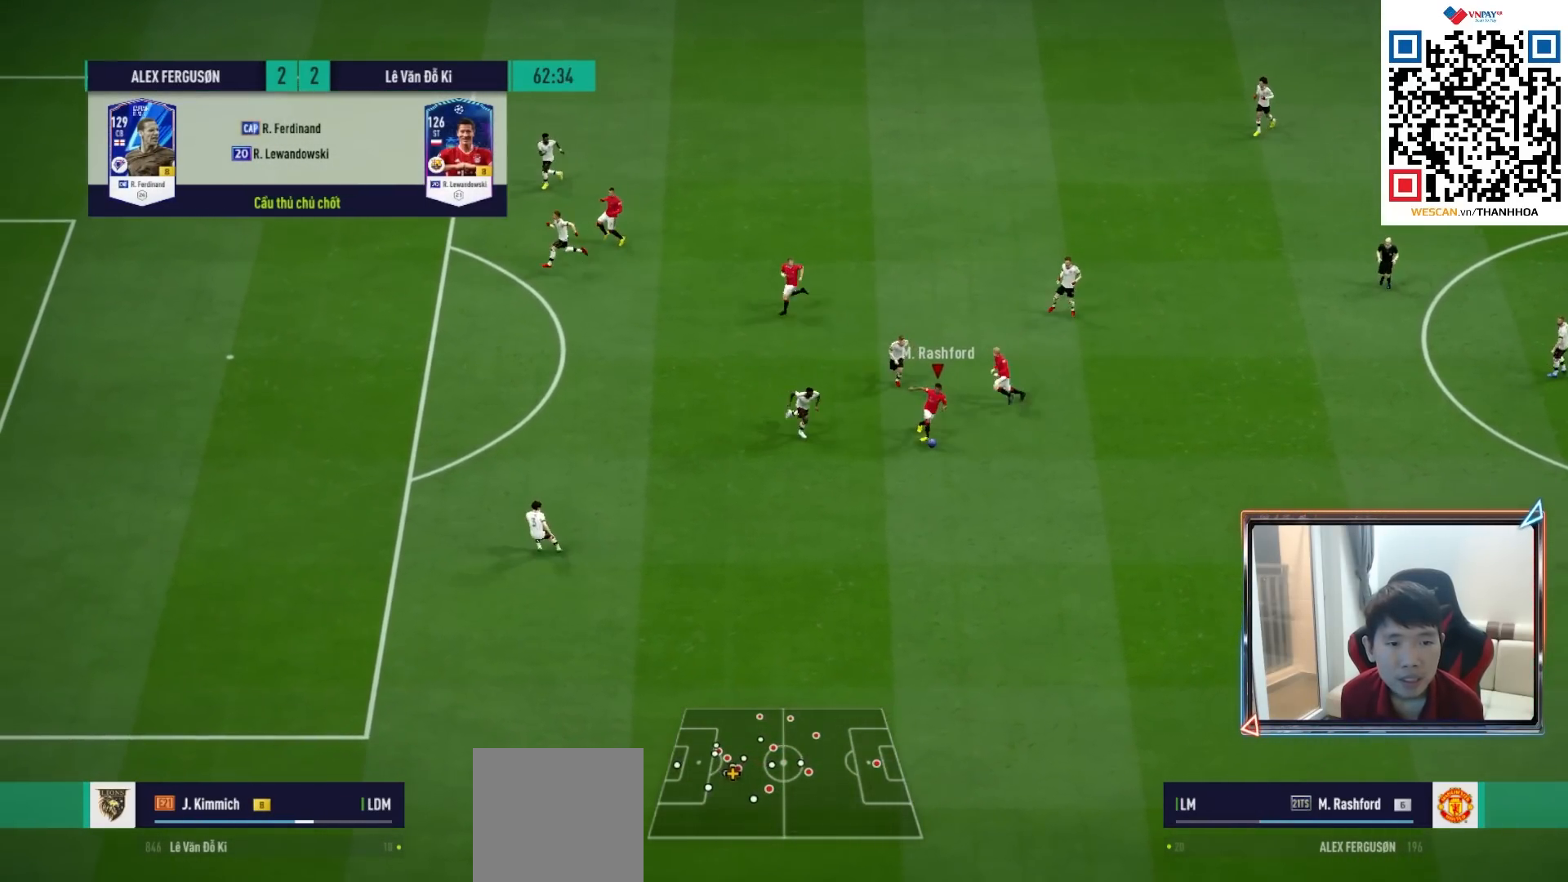
{"buttons": [], "left_stick": "down-right", "right_stick": "center", "events": [[33, "left_stick", "down-right"]]}
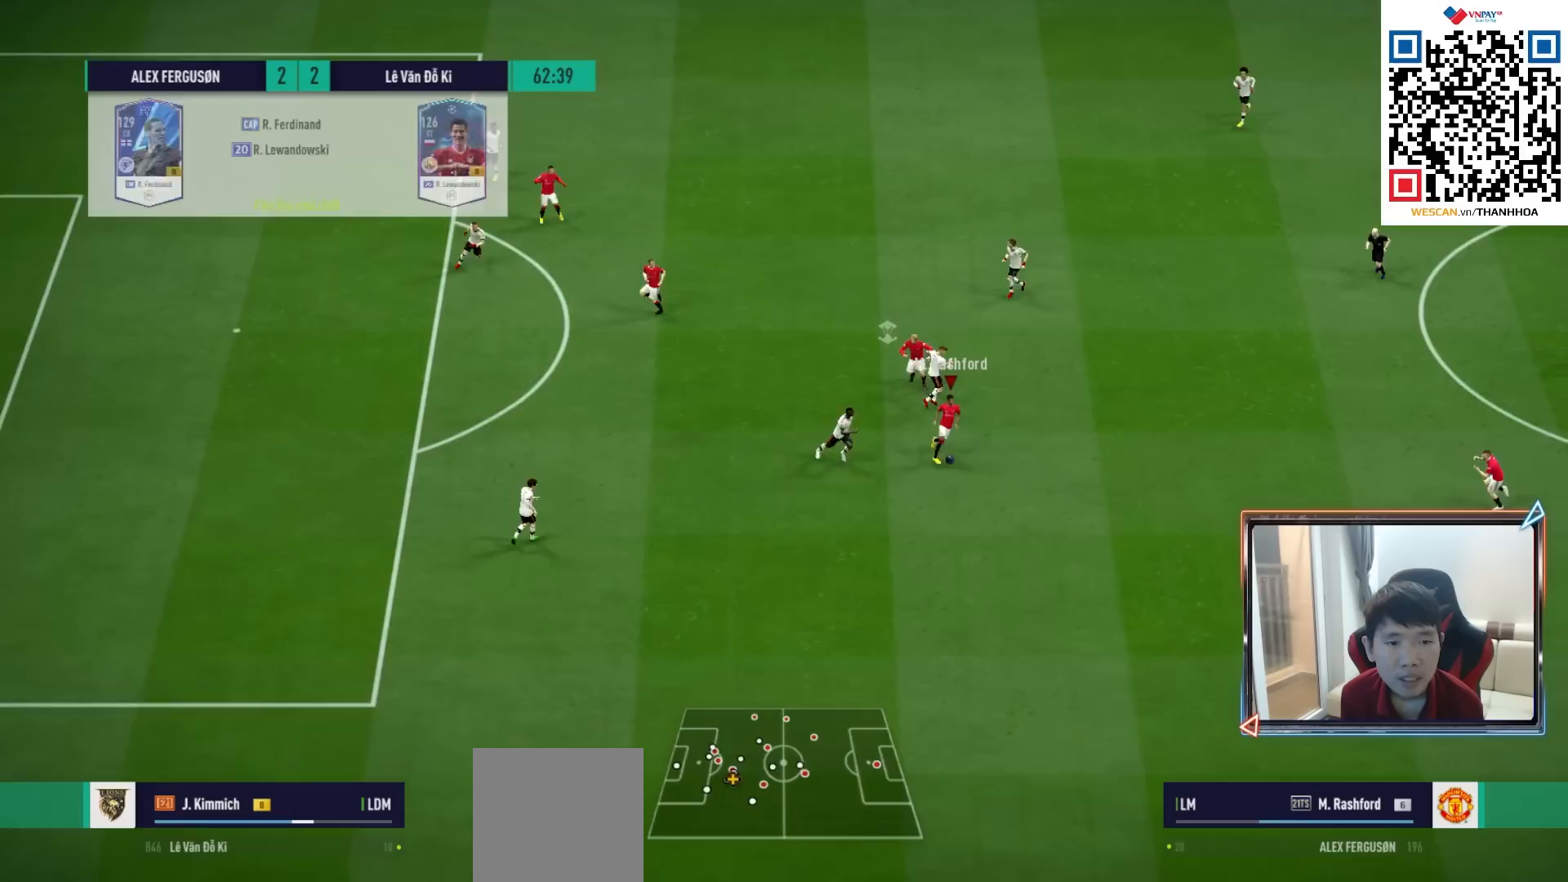
{"buttons": [], "left_stick": "up-left", "right_stick": "center", "events": [[133, "left_stick", "right"], [150, "CROSS", "down"], [217, "CROSS", "up"], [250, "left_stick", "up-right"], [500, "left_stick", "up-left"]]}
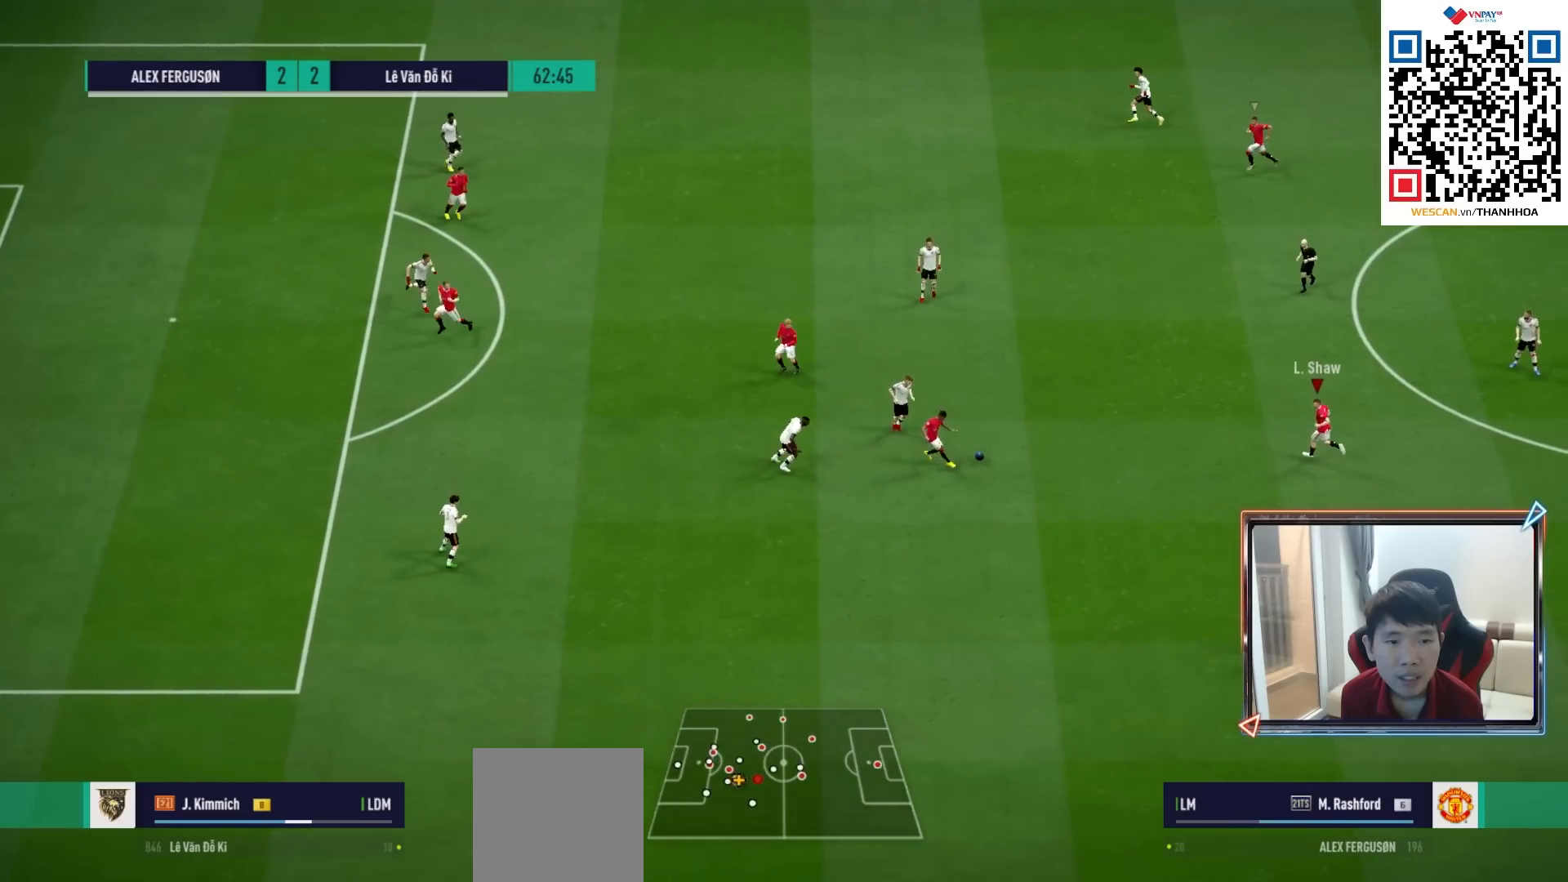
{"buttons": [], "left_stick": "up-left", "right_stick": "center", "events": [[33, "R1", "down"], [167, "R1", "up"]]}
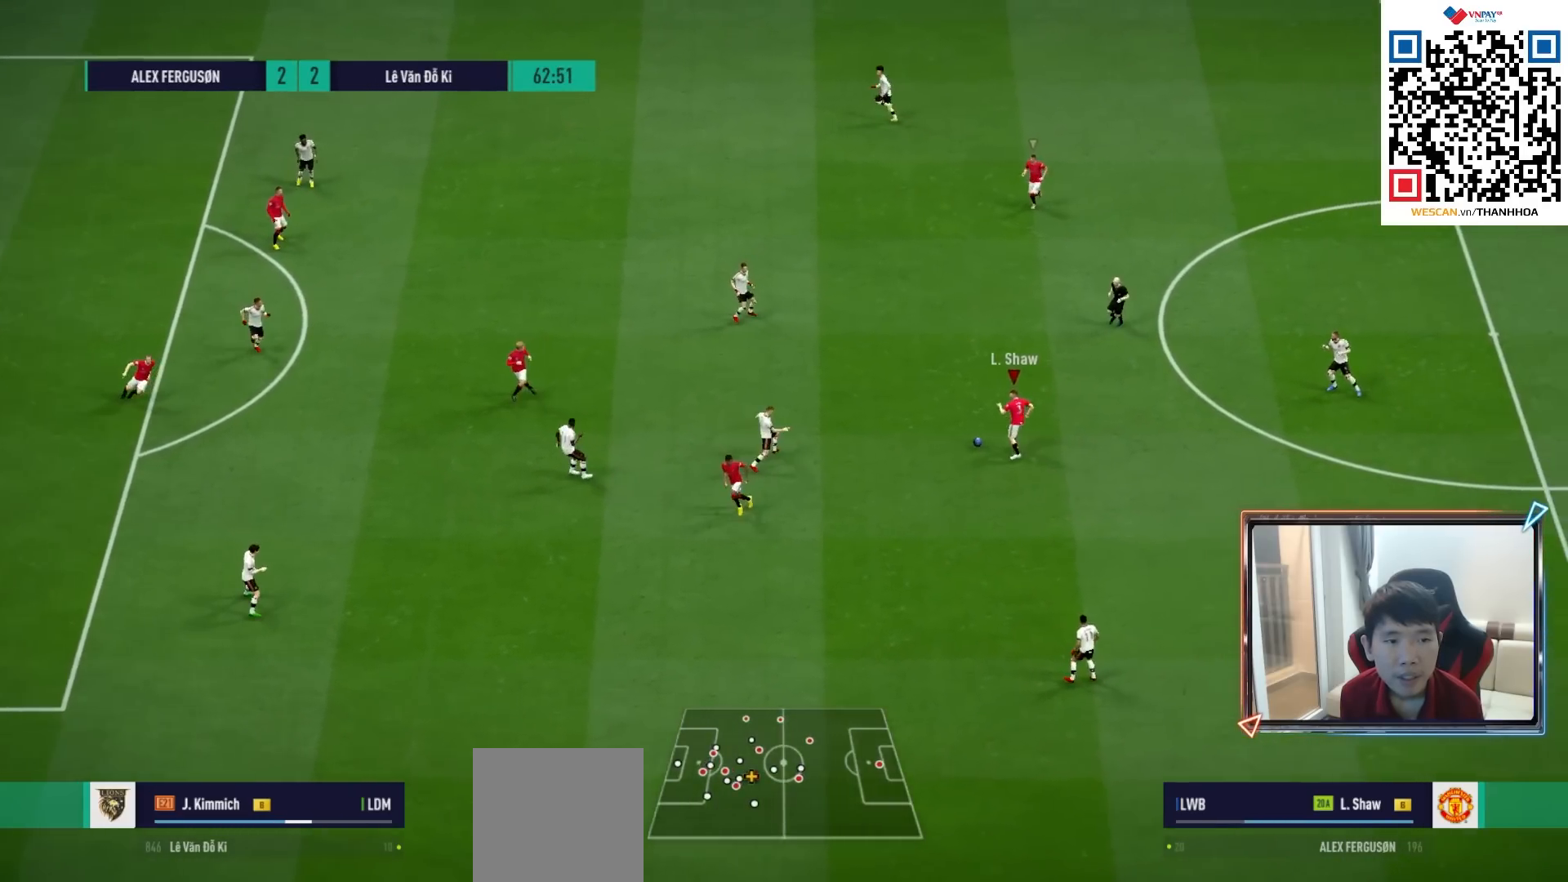
{"buttons": [], "left_stick": "up-left", "right_stick": "center", "events": [[33, "CROSS", "down"], [133, "CROSS", "up"]]}
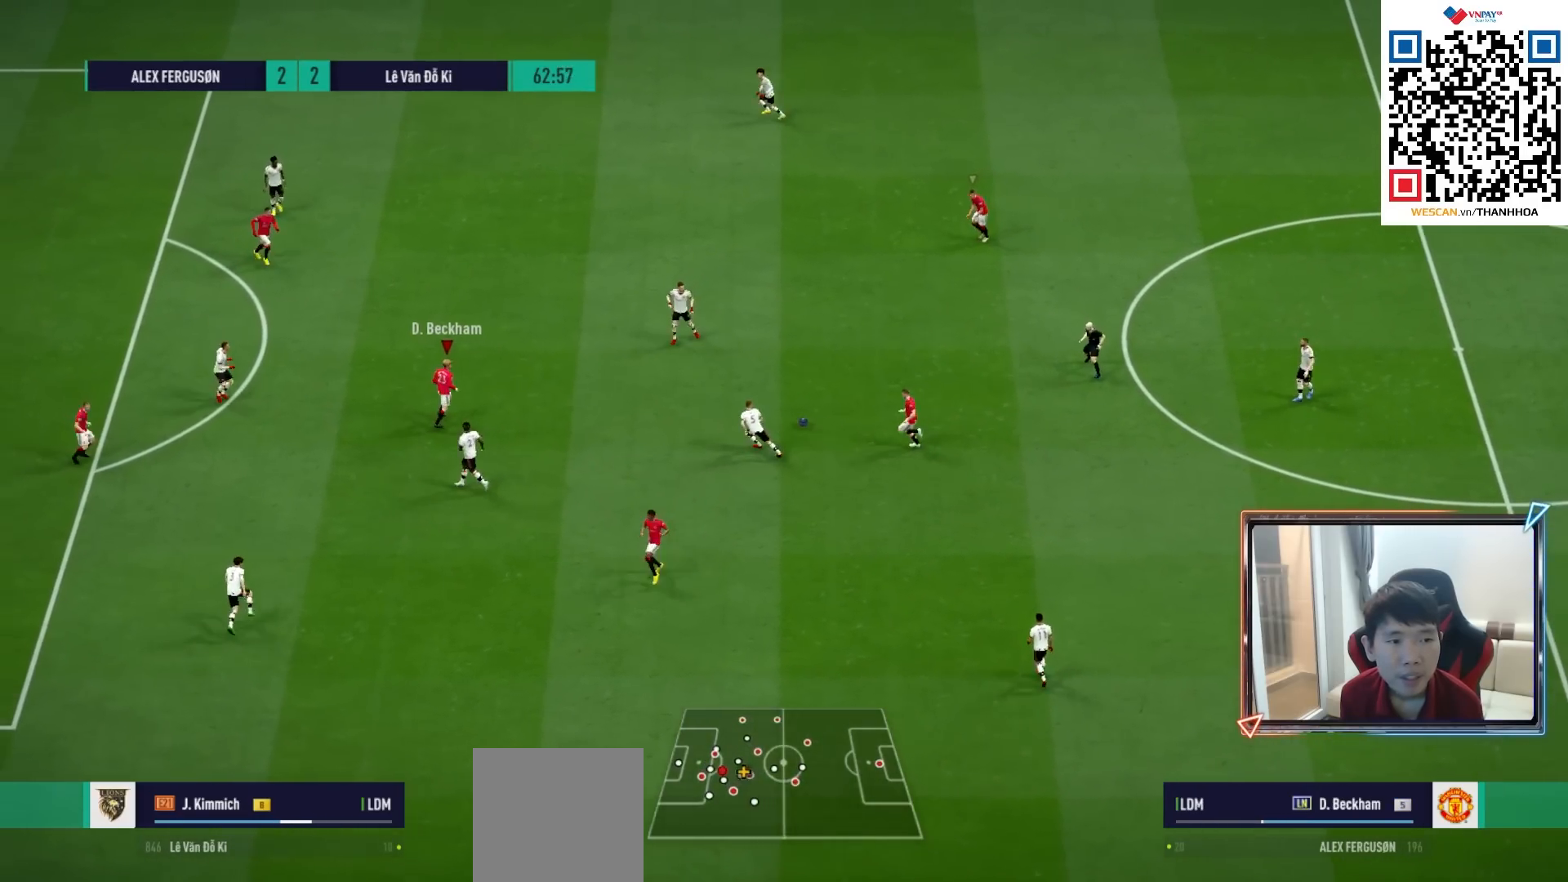
{"buttons": [], "left_stick": "up-left", "right_stick": "center", "events": []}
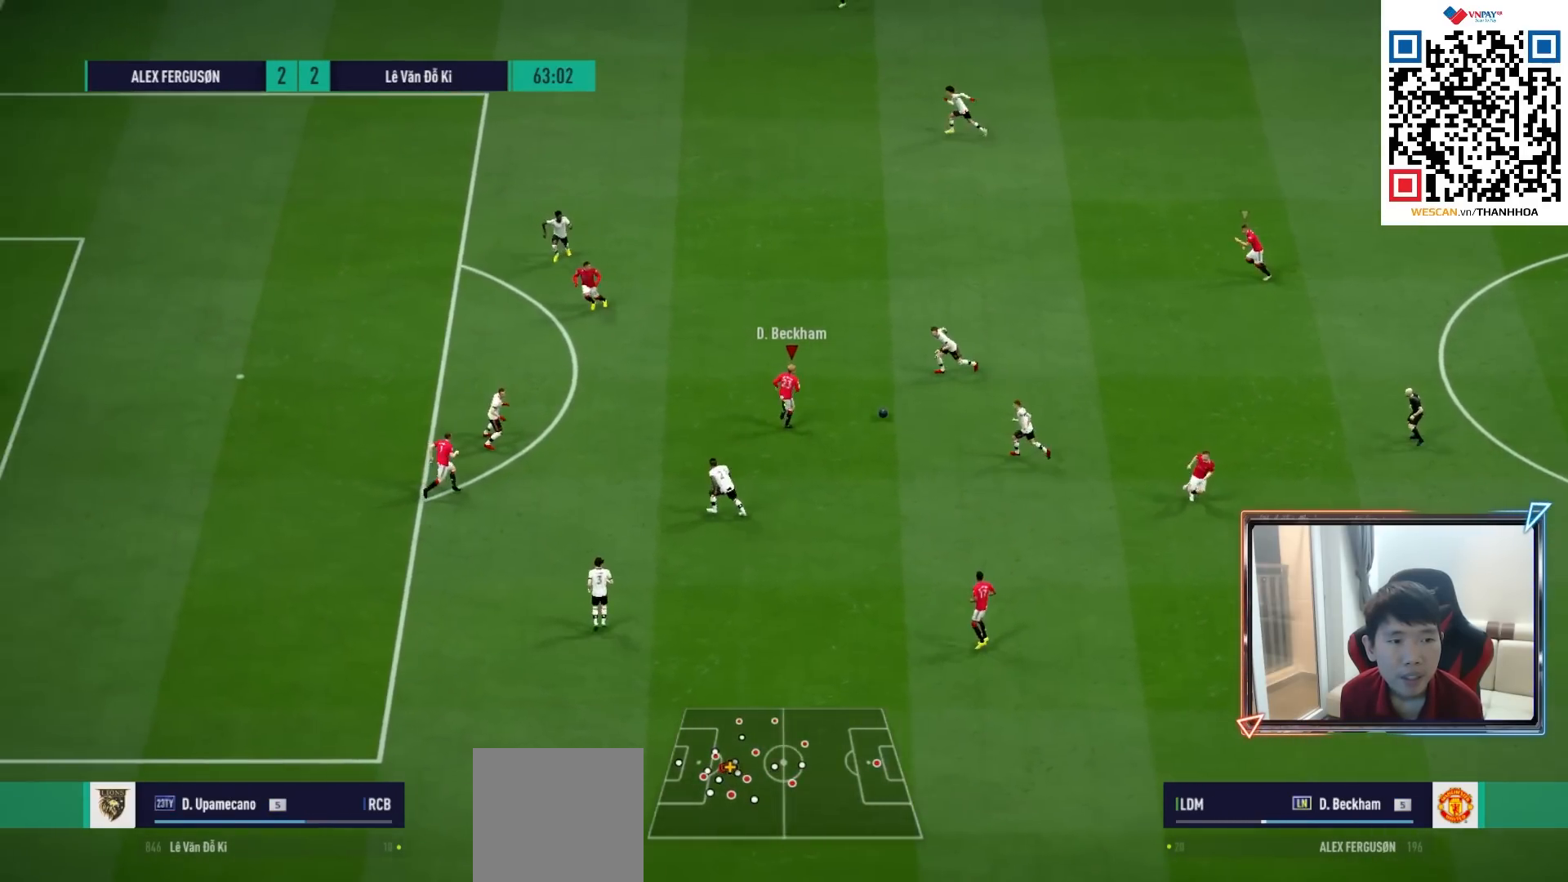
{"buttons": ["SQUARE", "R2"], "left_stick": "up-left", "right_stick": "center", "events": [[483, "R2", "down"], [483, "SQUARE", "down"]]}
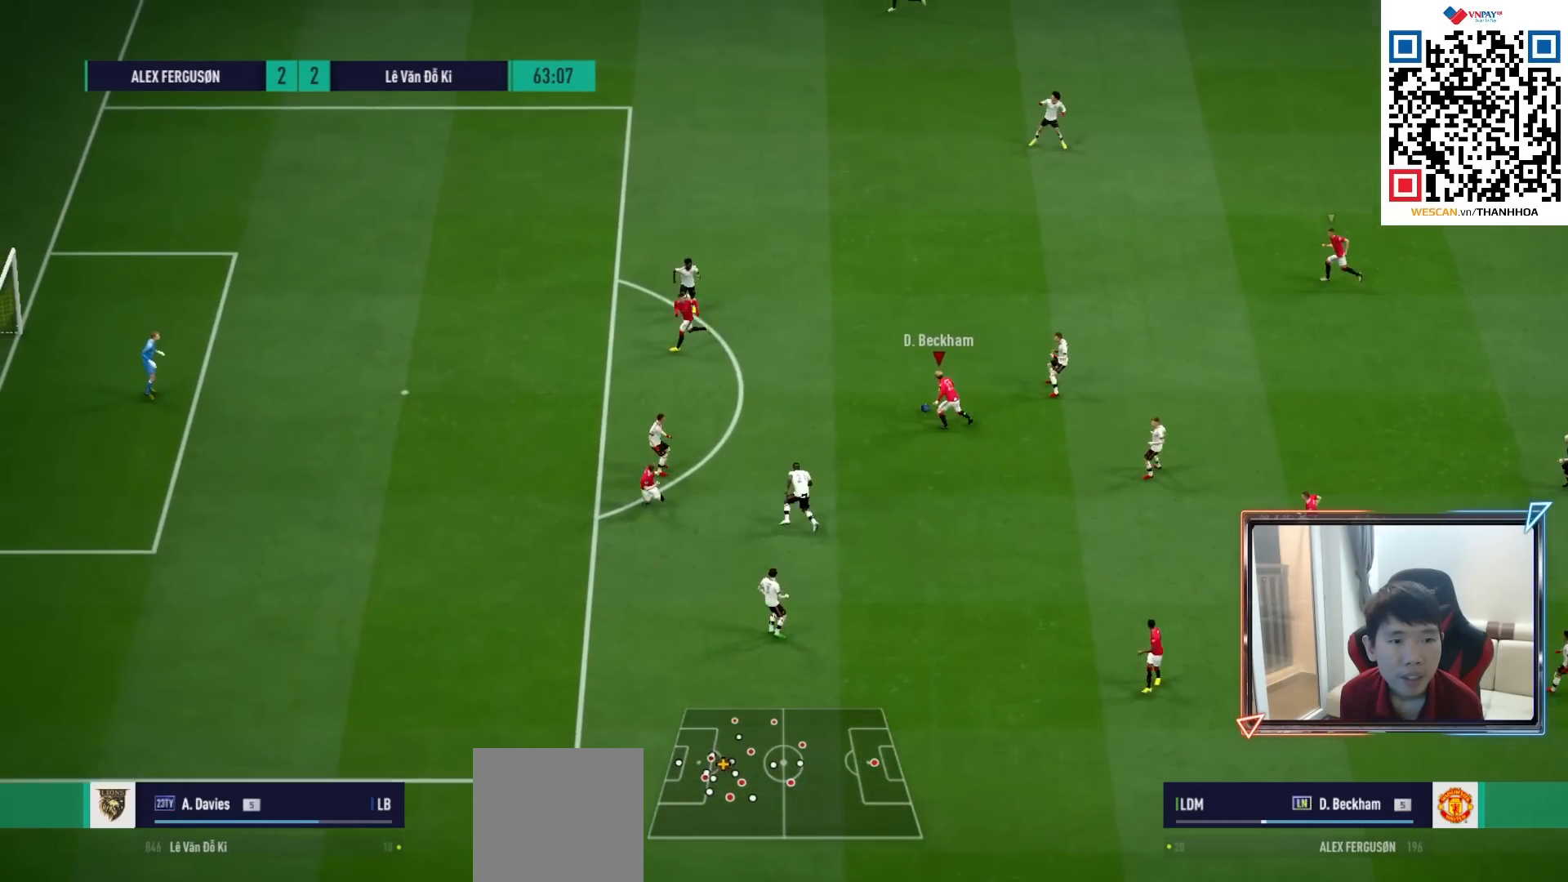
{"buttons": ["R2"], "left_stick": "up-left", "right_stick": "center", "events": [[200, "SQUARE", "up"]]}
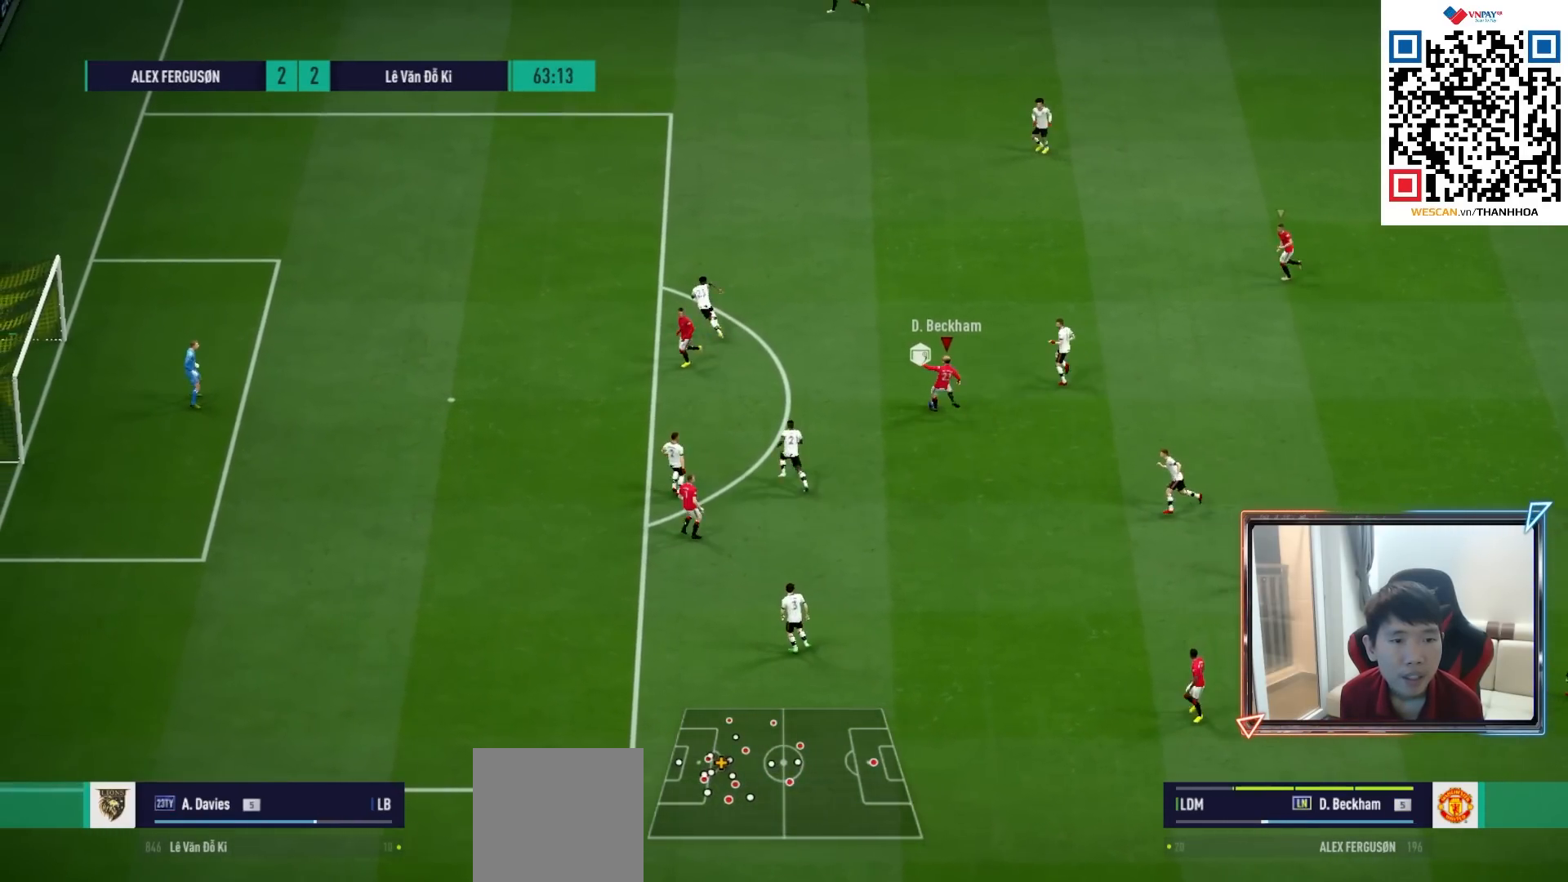
{"buttons": ["R2"], "left_stick": "up-left", "right_stick": "center", "events": []}
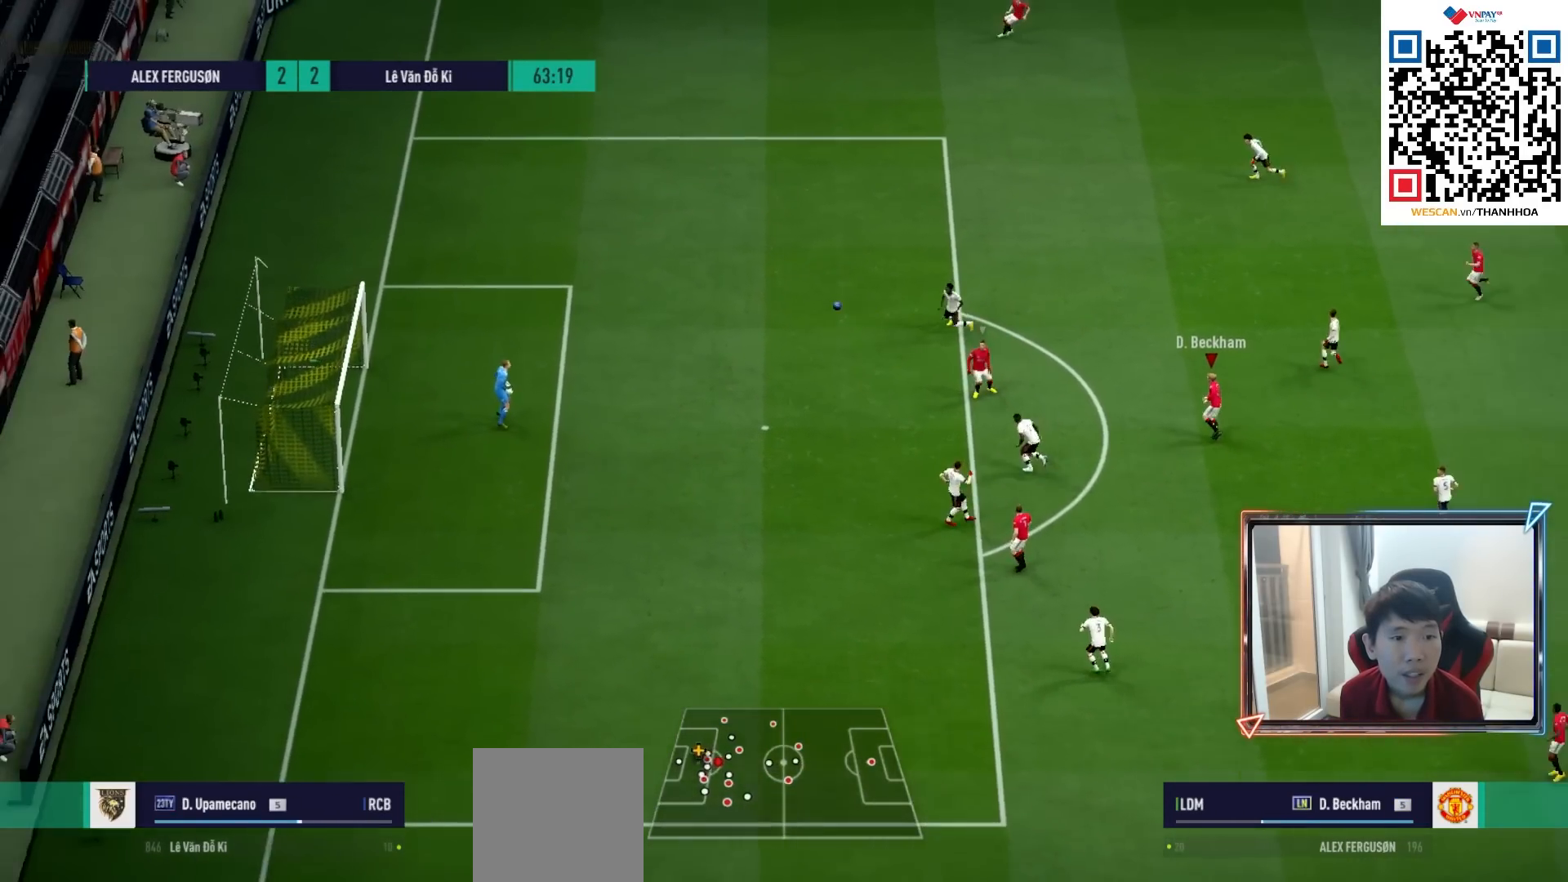
{"buttons": ["R2"], "left_stick": "up-left", "right_stick": "center", "events": []}
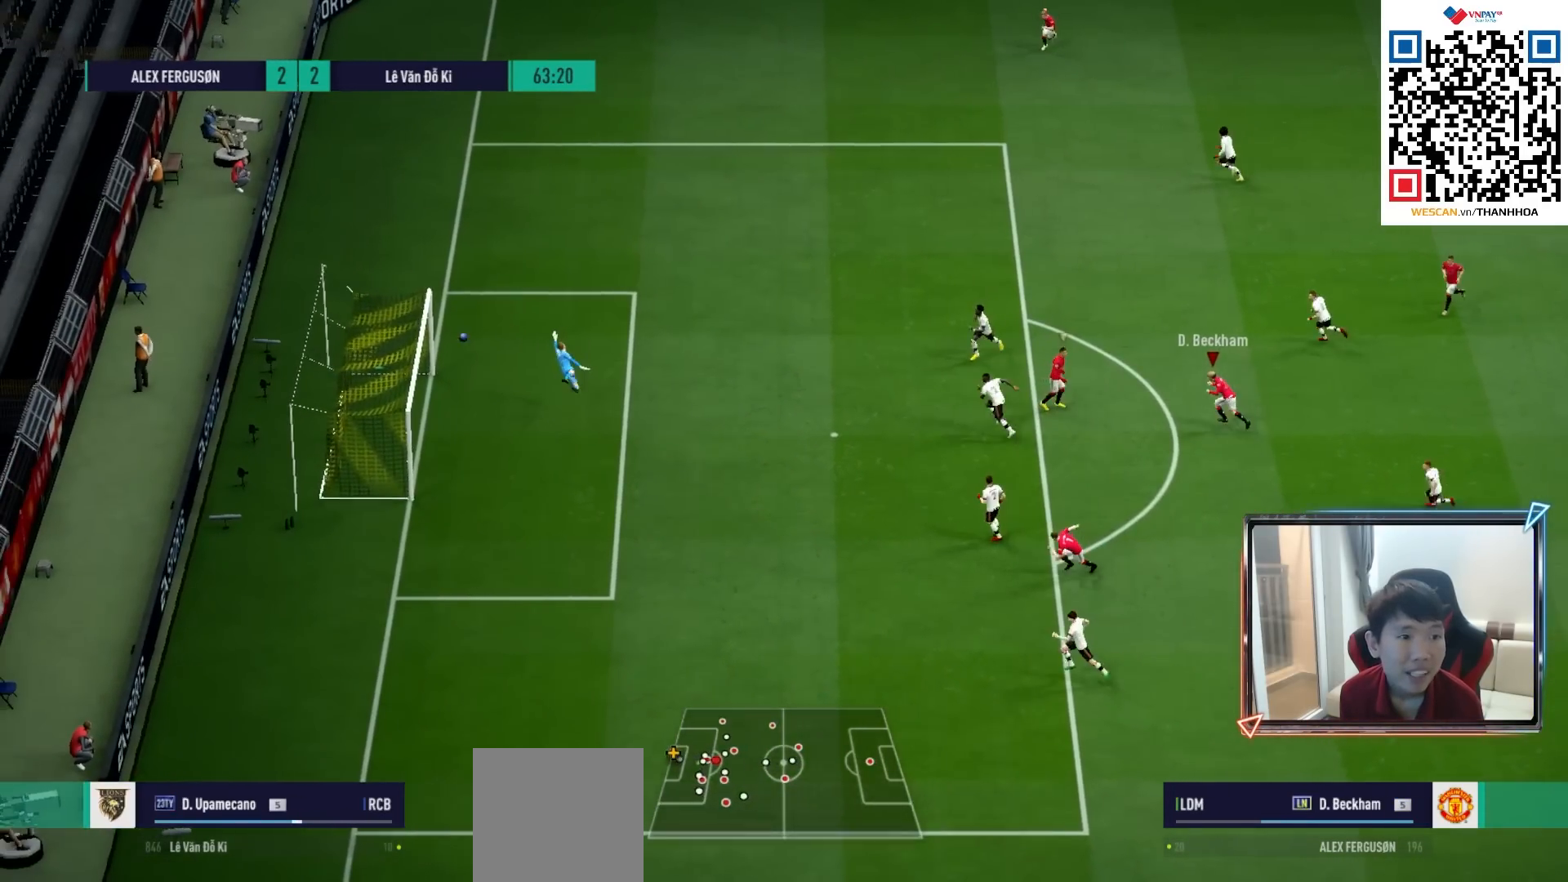
{"buttons": [], "left_stick": "up-left", "right_stick": "center", "events": [[300, "R2", "up"]]}
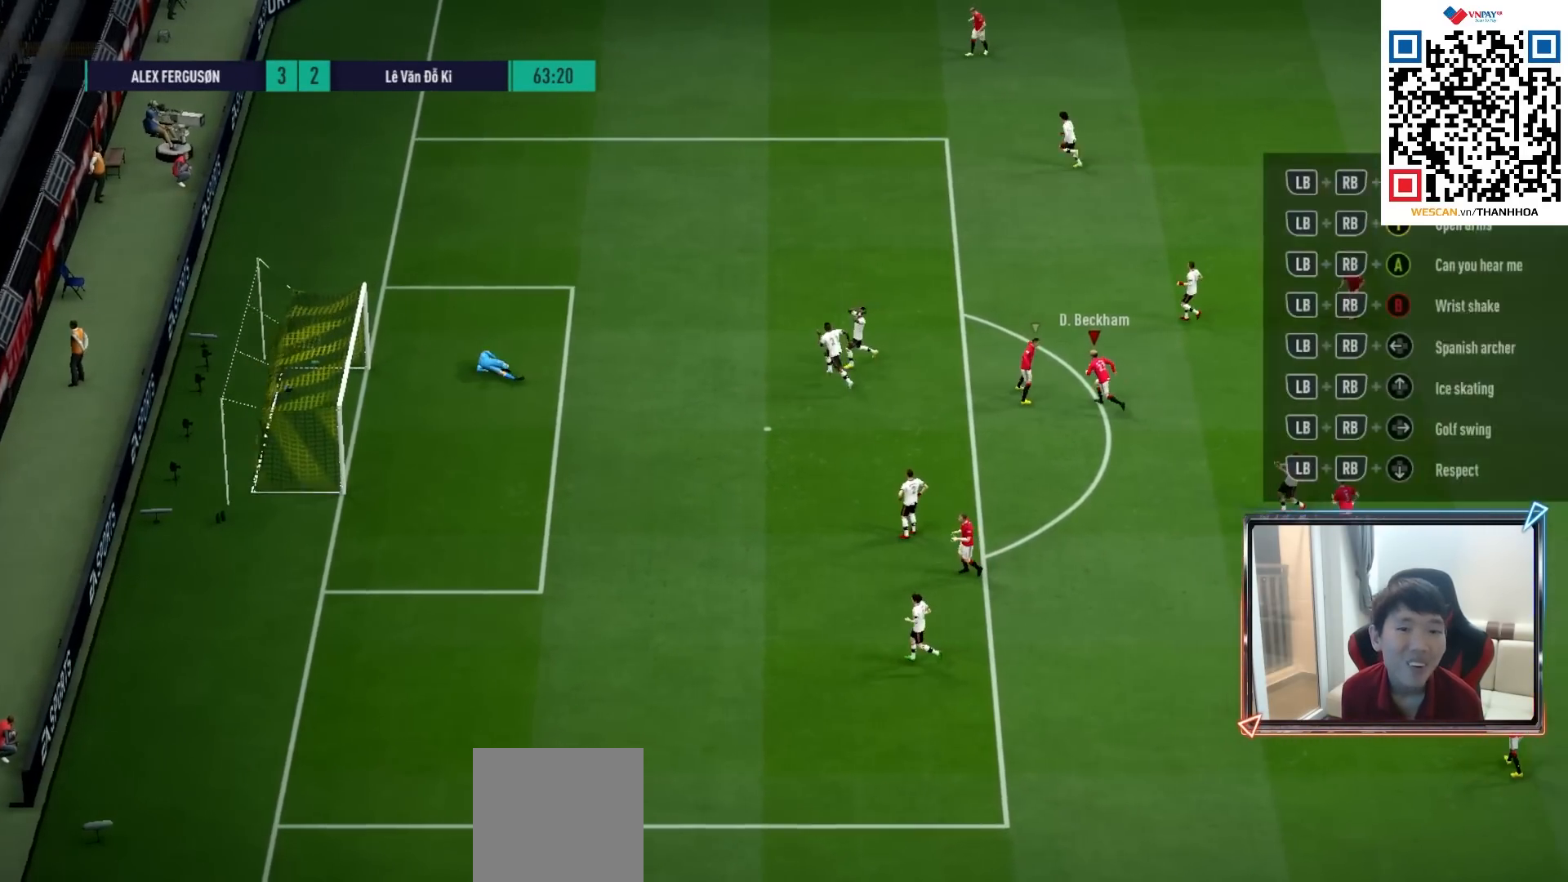
{"buttons": [], "left_stick": "up-left", "right_stick": "center", "events": []}
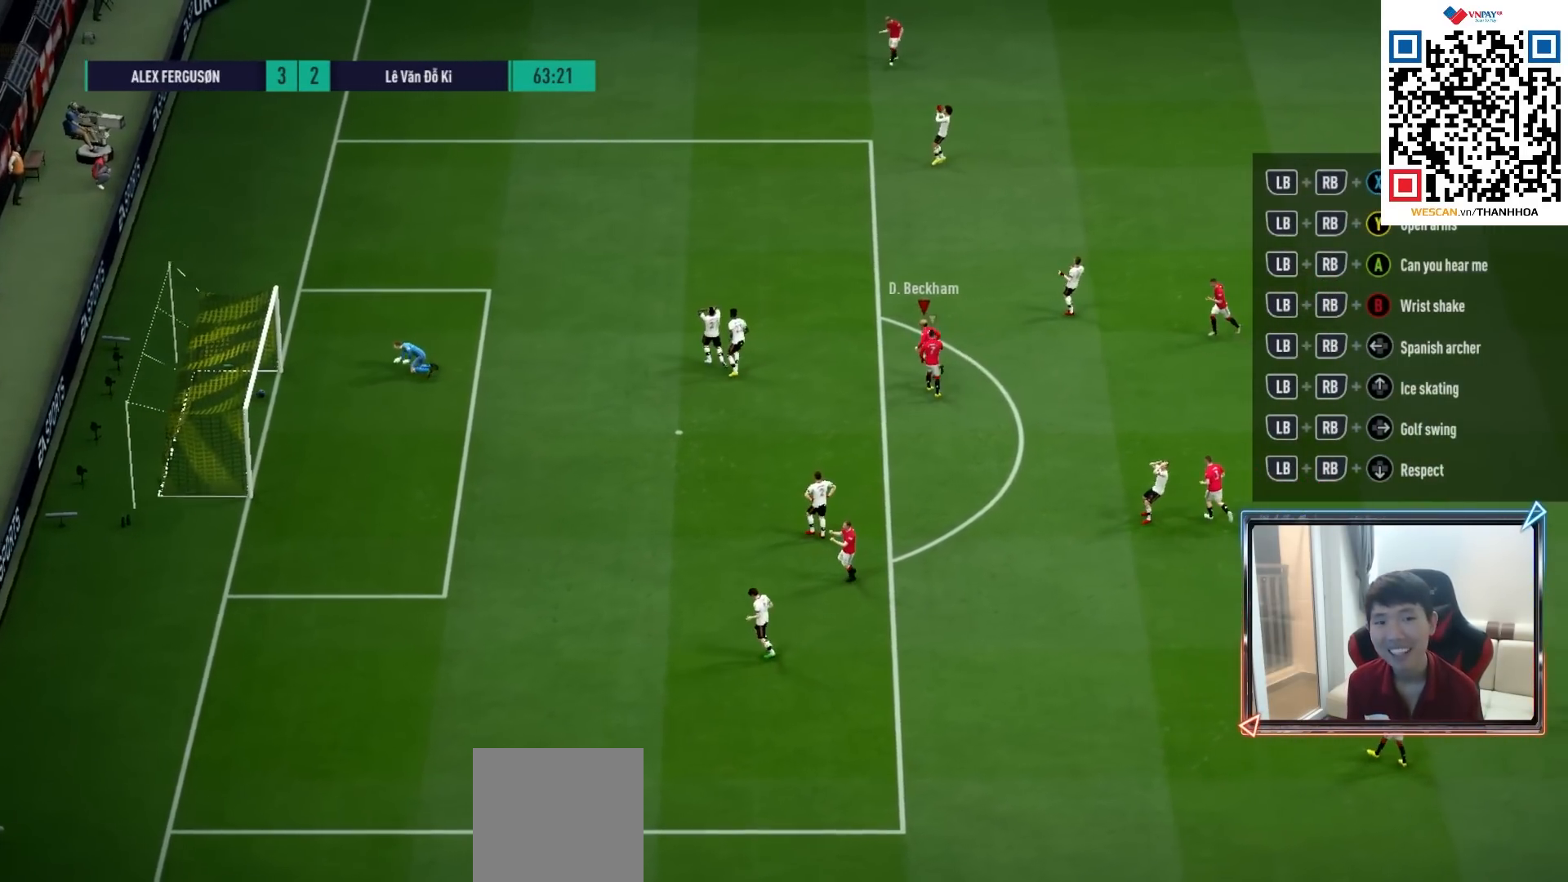
{"buttons": [], "left_stick": "up-left", "right_stick": "center", "events": []}
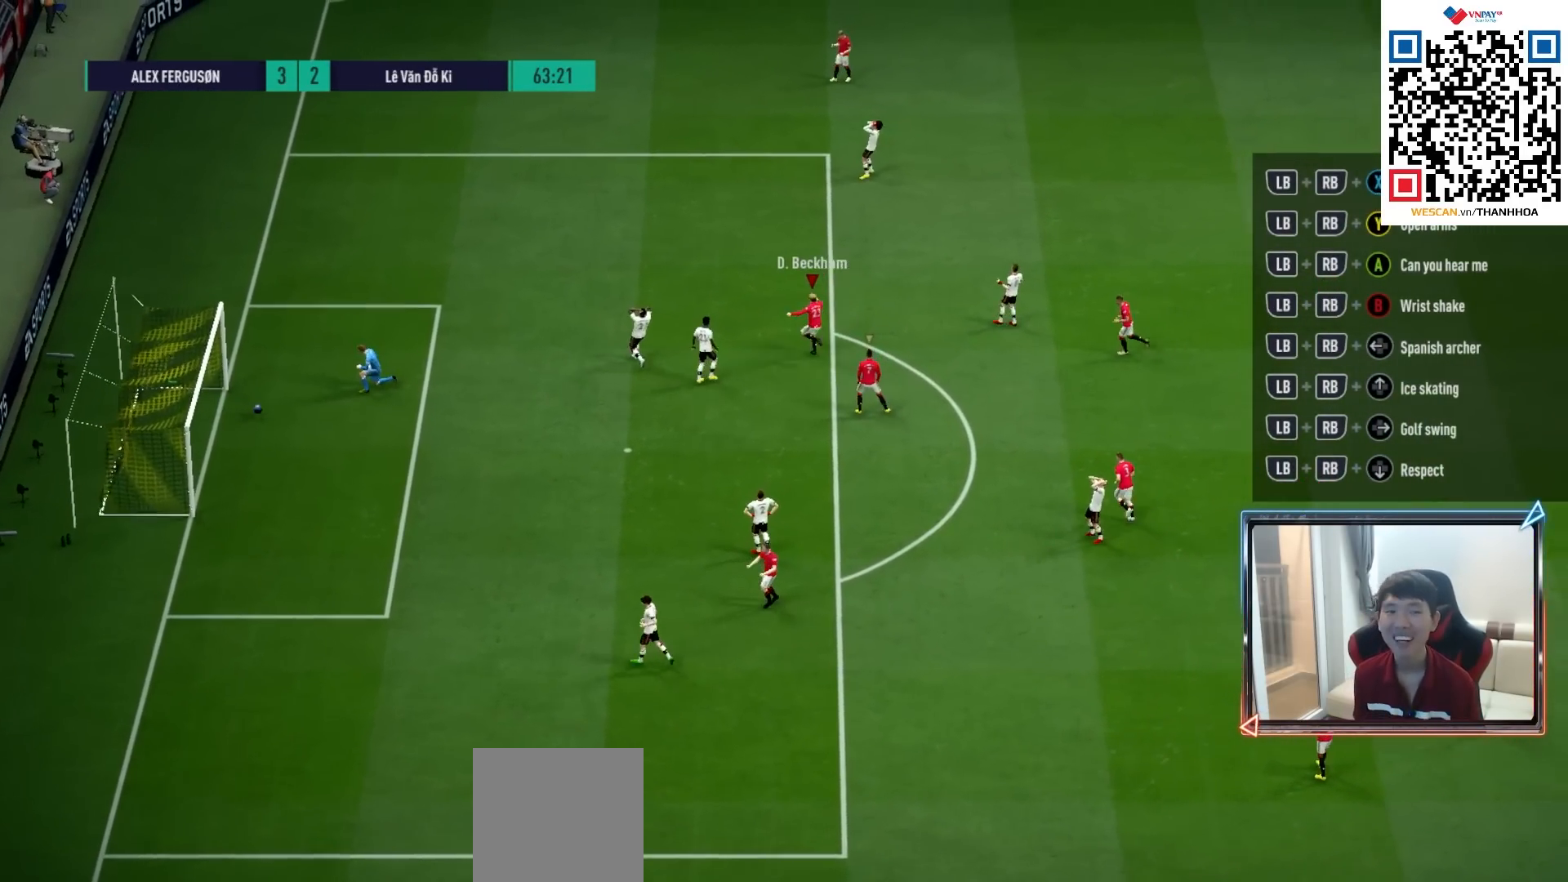
{"buttons": [], "left_stick": "center", "right_stick": "center", "events": [[383, "left_stick", "center"]]}
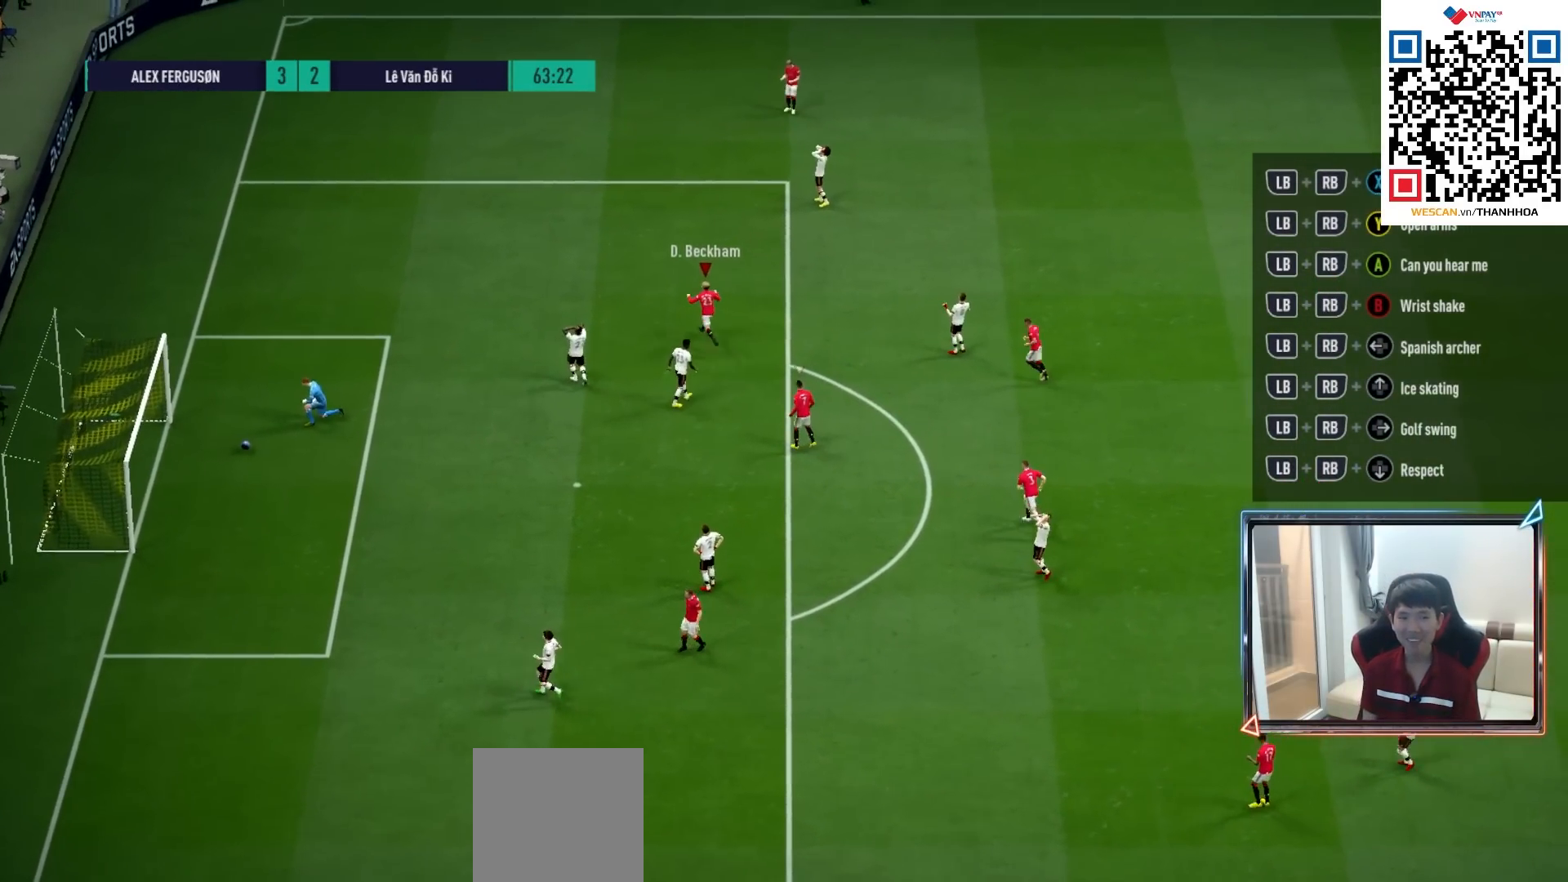
{"buttons": [], "left_stick": "center", "right_stick": "center", "events": [[50, "CROSS", "down"], [150, "CROSS", "up"], [217, "CROSS", "down"], [300, "CROSS", "up"]]}